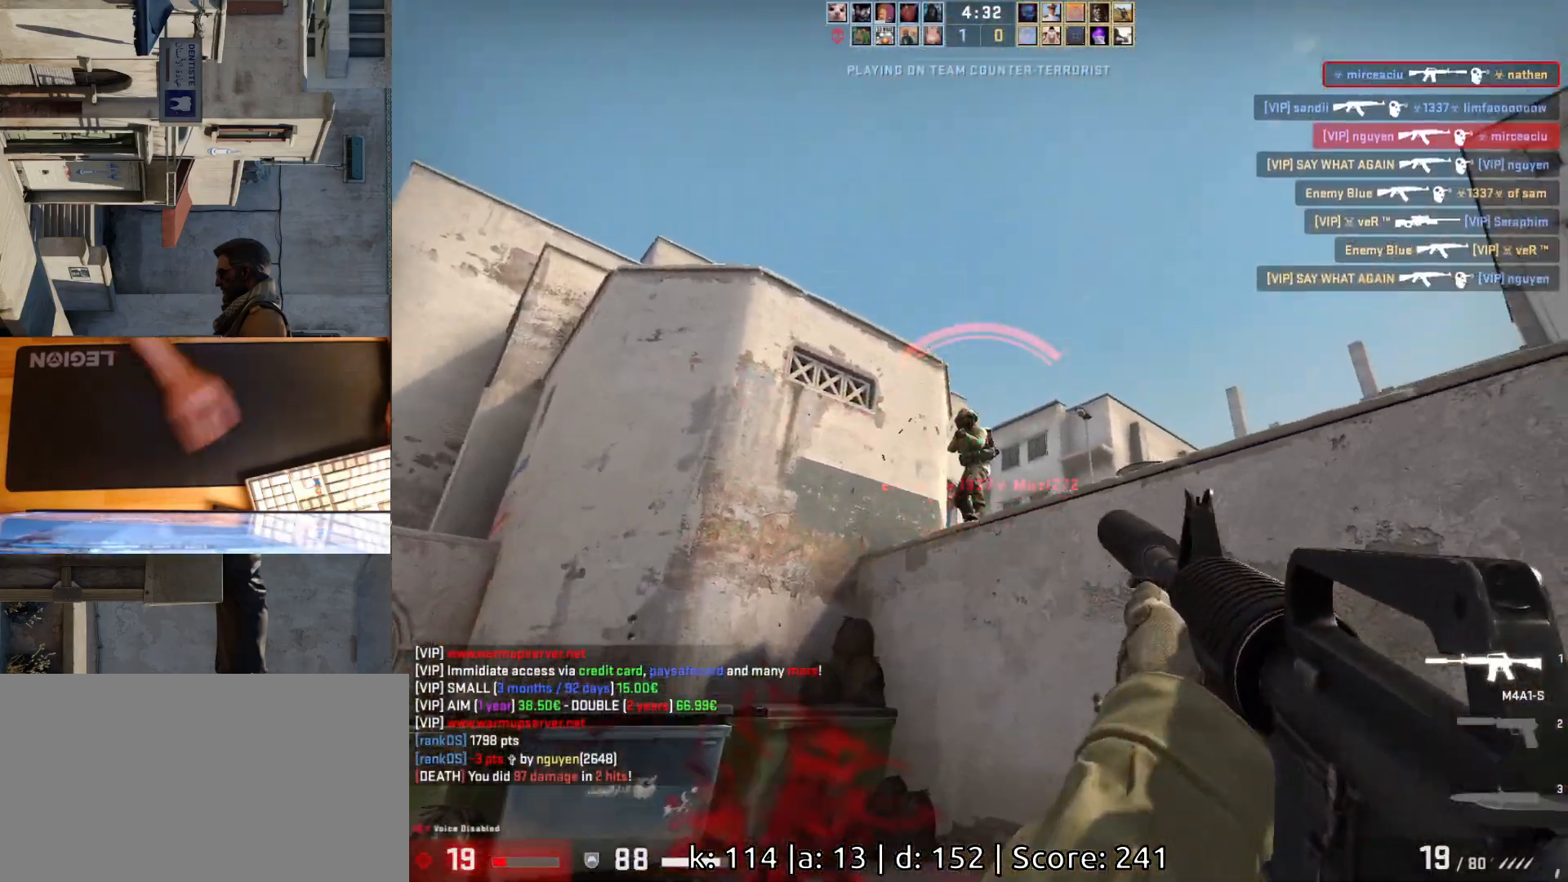
Gameplay with keyboard and mouse; each line is a JSON object with the keys and mouse buttons held at the frame after it. "events" lists presses ("down") and releases ("up") of "a", "ctrl", "d", "e", "q", "s", "shift", "space", "w", "mouse_left", "mouse_wheel", "mouse_right", "mouse_mb4" and "mouse_mb5" between this image and that frame as [ms after this image, input, new state], when the widget could be followed in between. "mouse_left", "mouse_wheel", "mouse_right", "mouse_mb4", "mouse_mb5" = the "left", "wheel", "right", "mb4", "mb5" buttons of the "mouse" list. No other keys are recorded. "wheel" means that the mouse wheel is clicked or scrolled. Mouse movement is not recorded.
{"keys": [], "mouse": [], "events": [[300, "mouse_left", "up"]]}
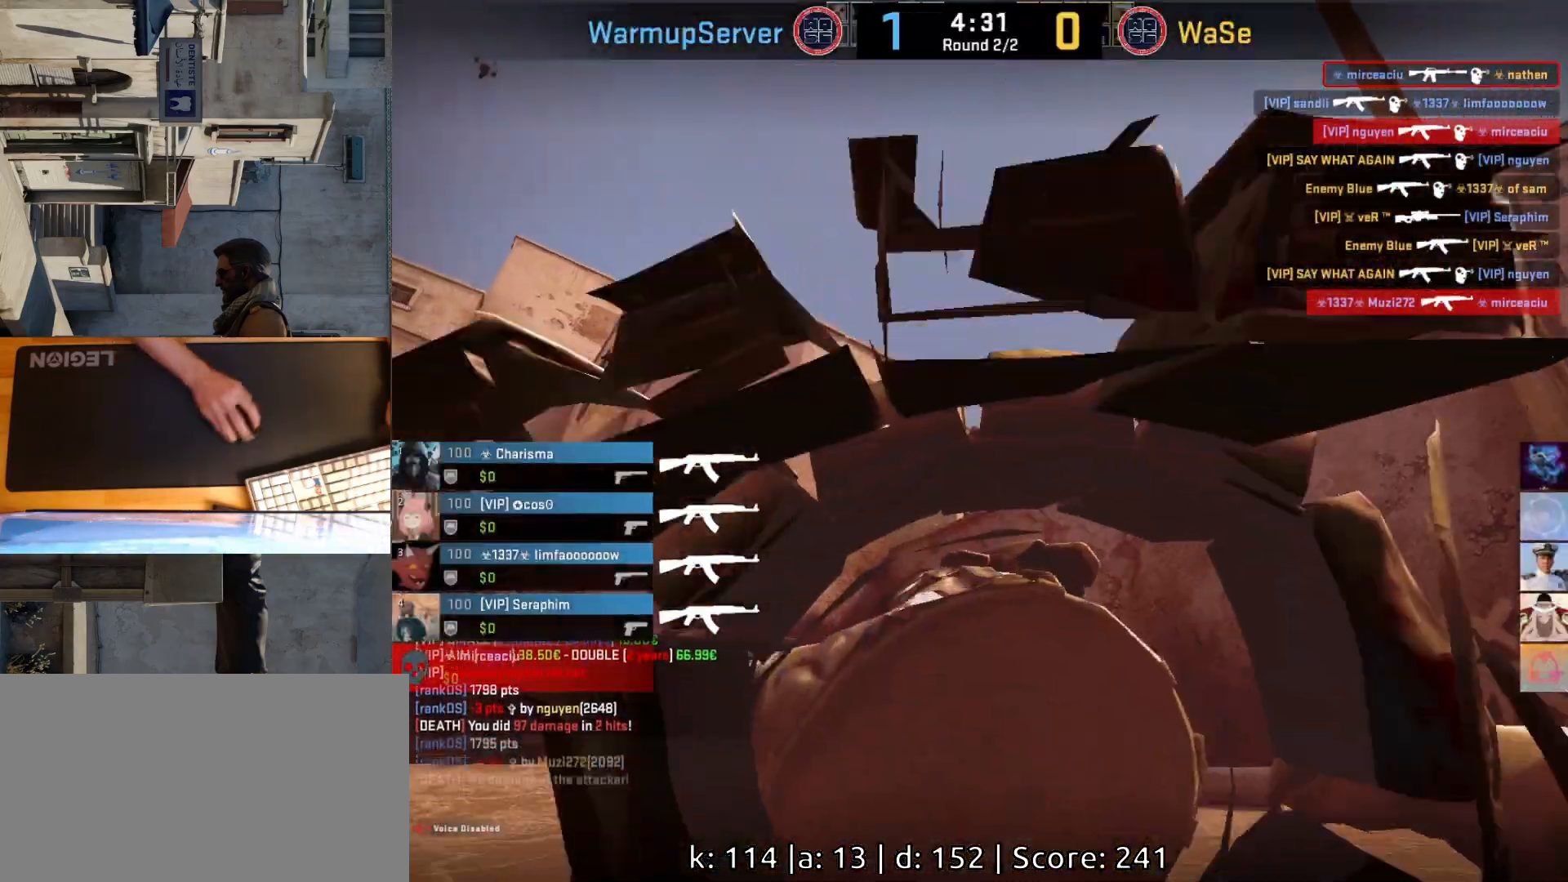
{"keys": ["a", "d"], "mouse": [], "events": [[383, "a", "down"], [483, "d", "down"]]}
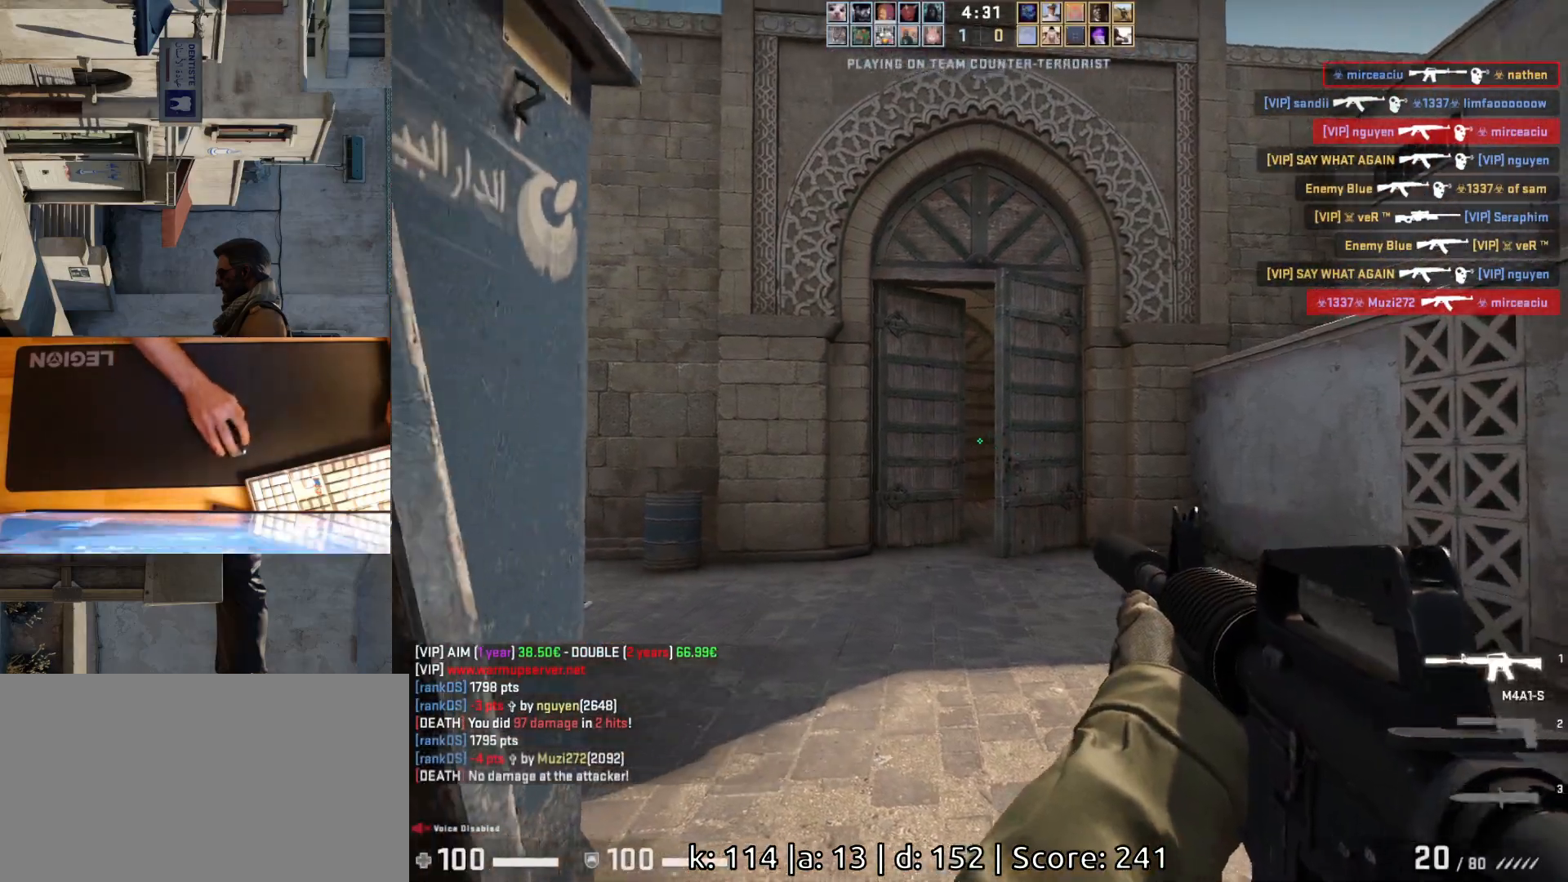
{"keys": ["d", "w"], "mouse": [], "events": [[17, "a", "up"], [133, "a", "down"], [133, "d", "up"], [250, "d", "down"], [283, "a", "up"], [467, "w", "down"]]}
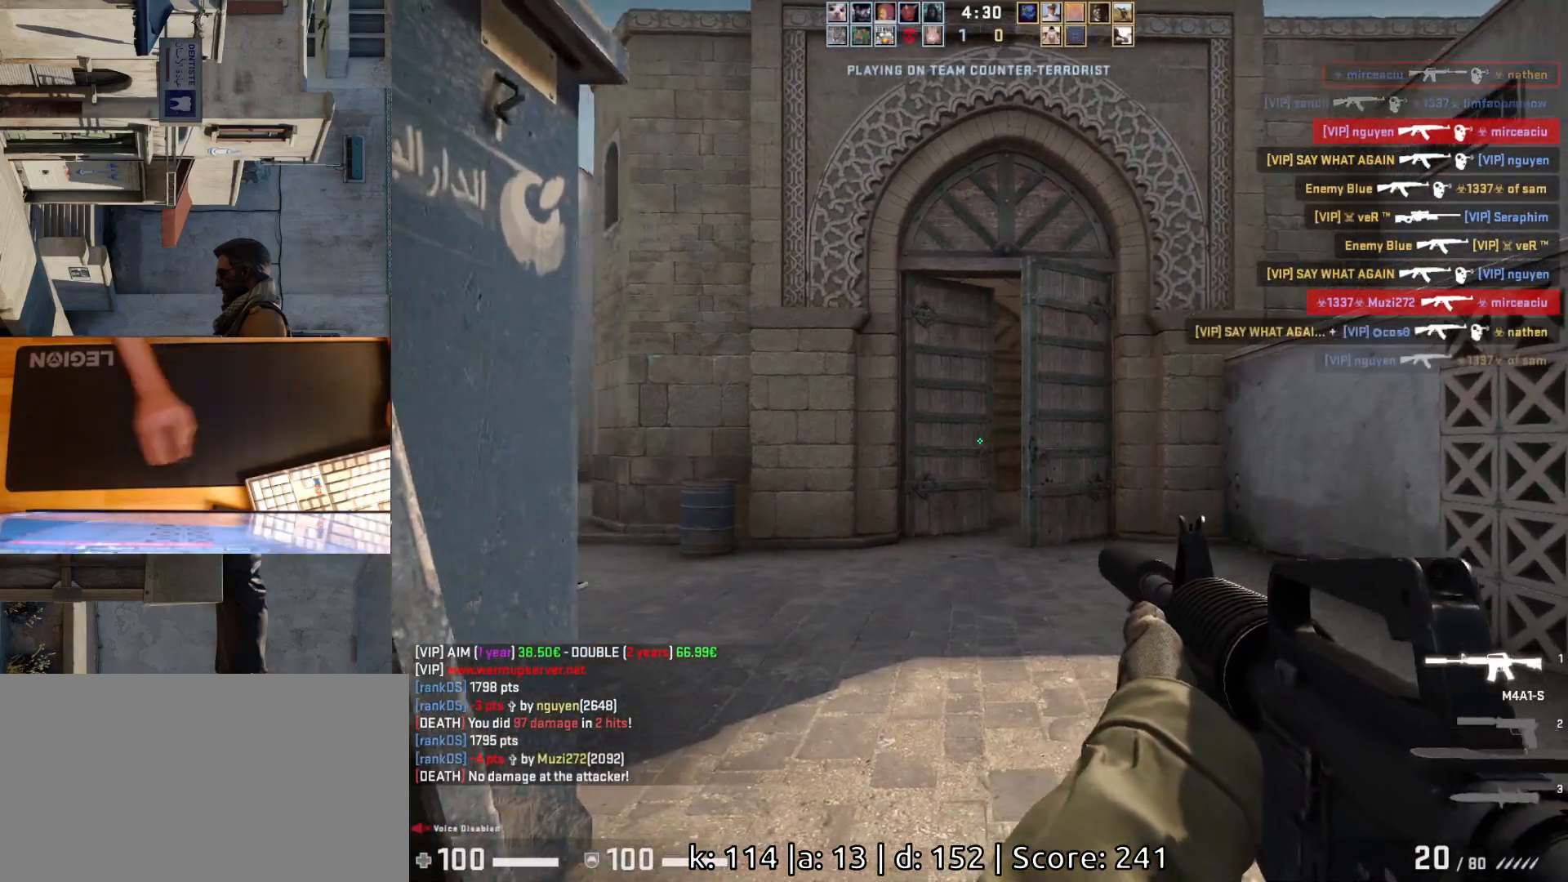
{"keys": [], "mouse": [], "events": [[17, "d", "up"], [133, "w", "up"], [150, "d", "down"], [233, "d", "up"], [267, "a", "down"], [367, "d", "down"], [383, "a", "up"], [467, "d", "up"]]}
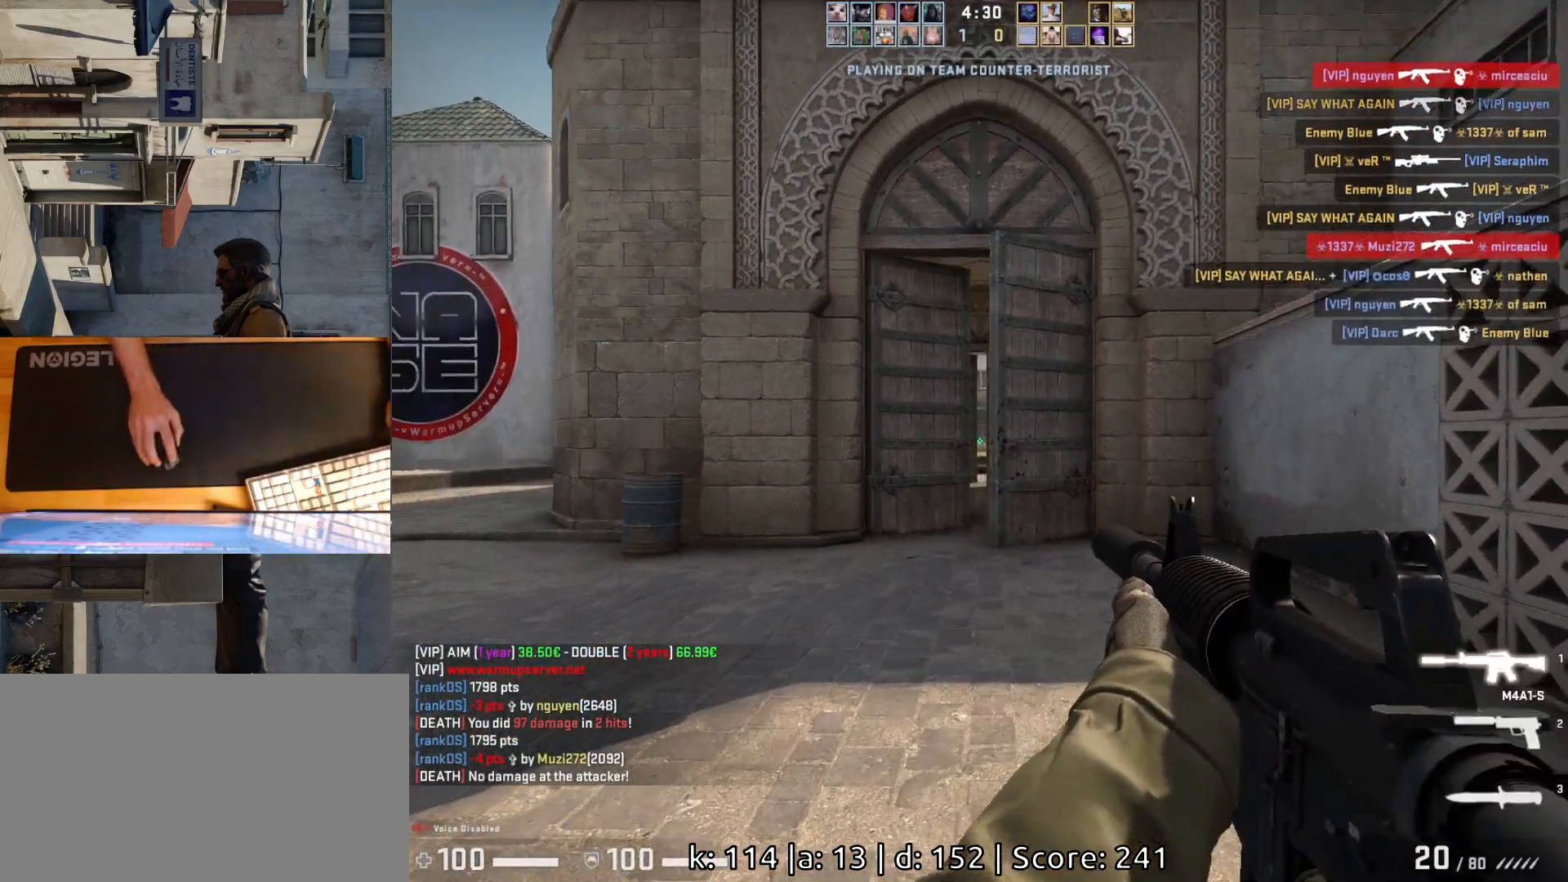
{"keys": ["d"], "mouse": [], "events": [[17, "mouse_left", "down"], [67, "d", "down"], [83, "mouse_left", "up"], [267, "s", "down"], [300, "s", "up"]]}
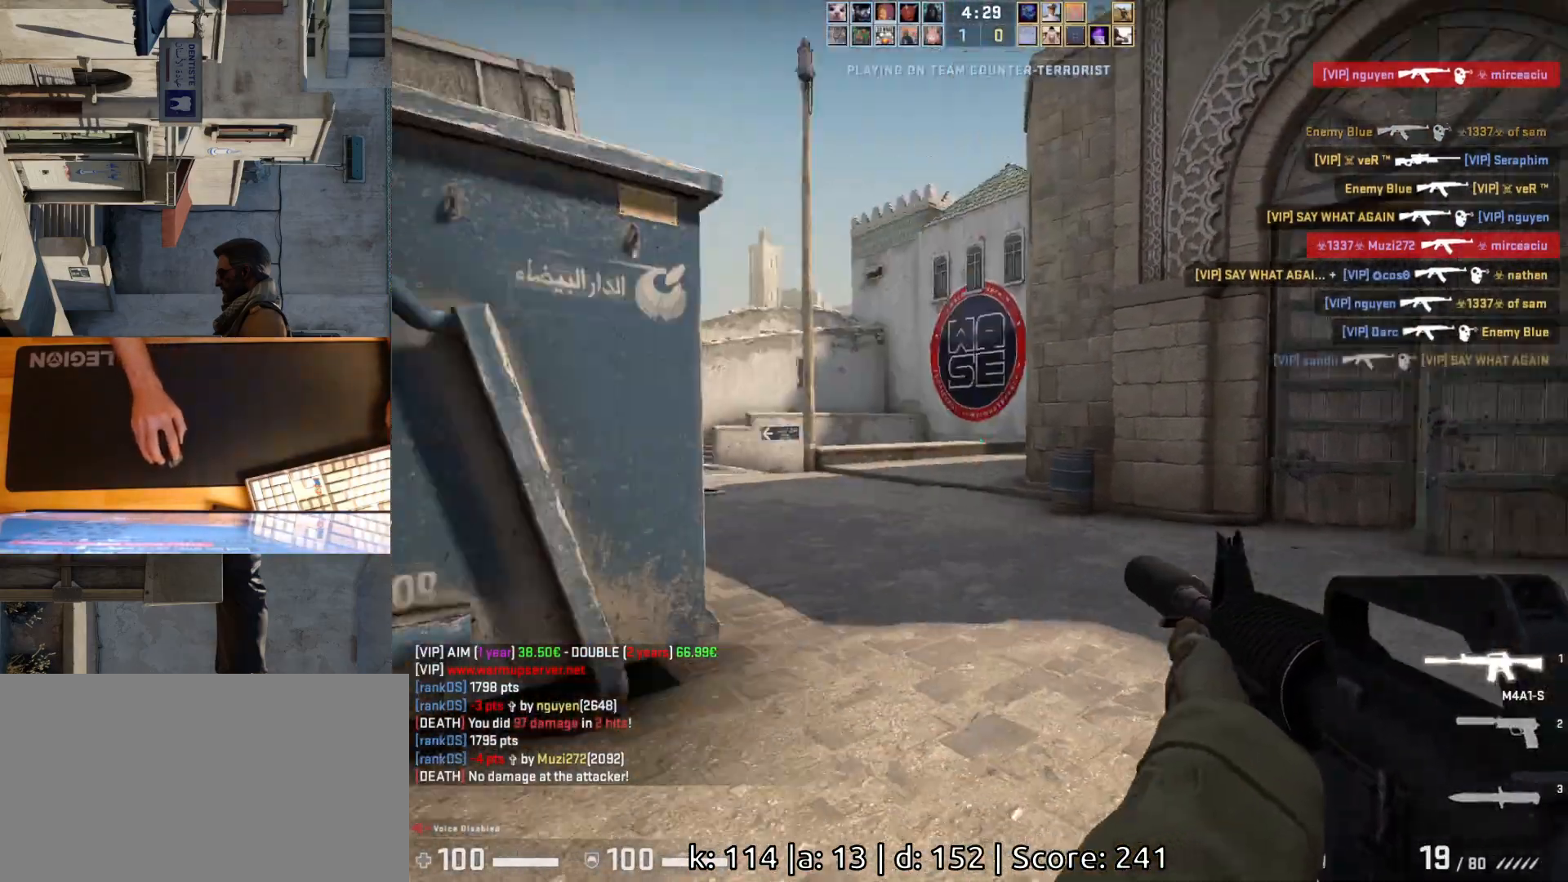
{"keys": ["d"], "mouse": [], "events": []}
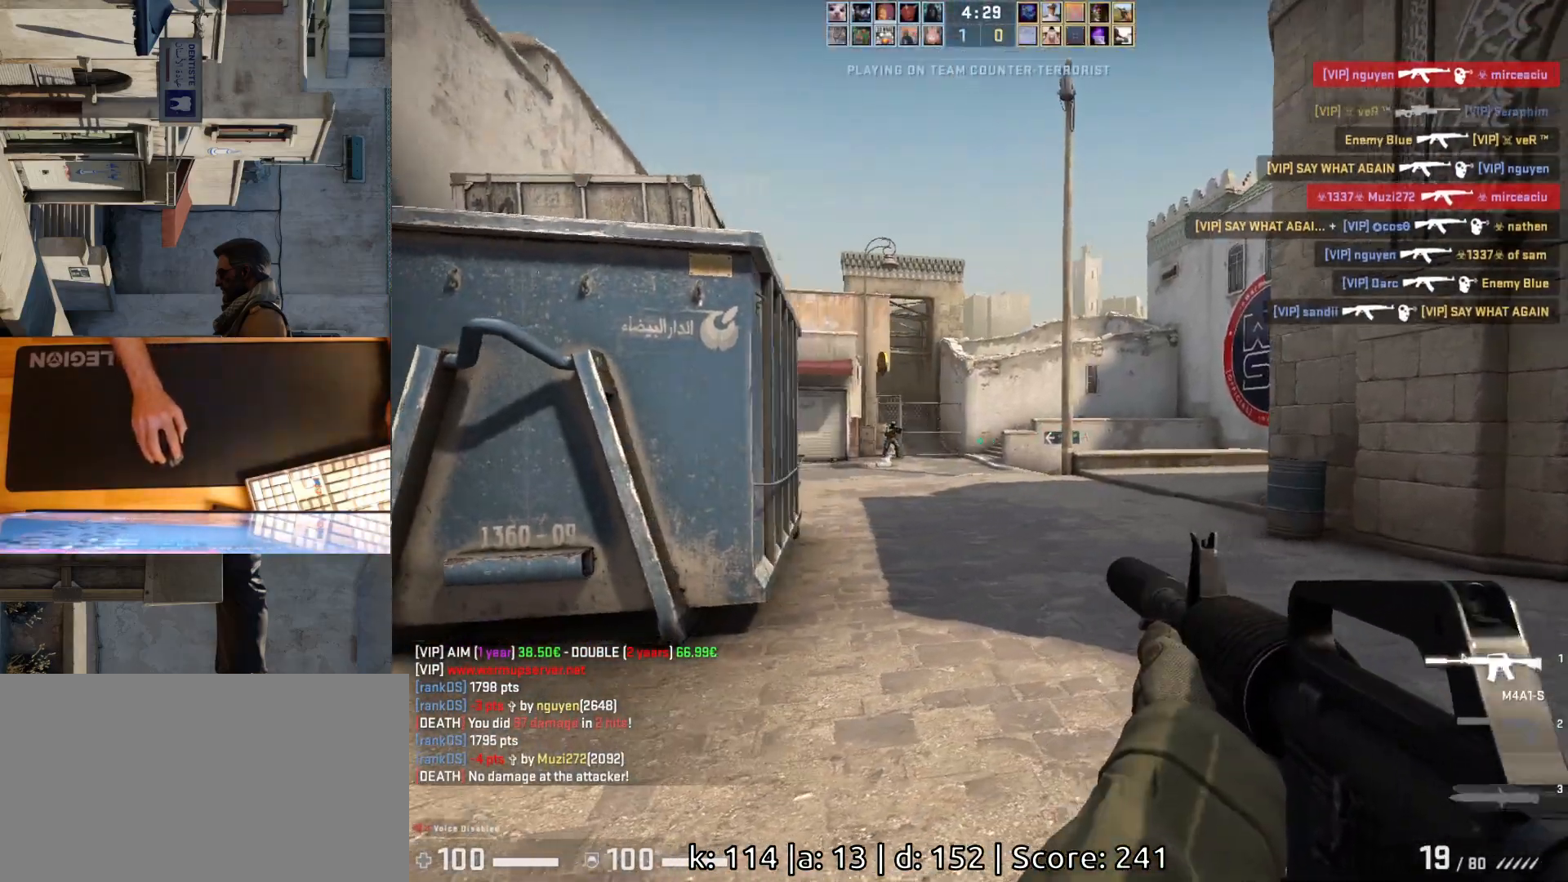
{"keys": [], "mouse": ["left"], "events": [[83, "a", "down"], [100, "d", "up"], [183, "d", "down"], [233, "a", "up"], [283, "d", "up"], [500, "mouse_left", "down"]]}
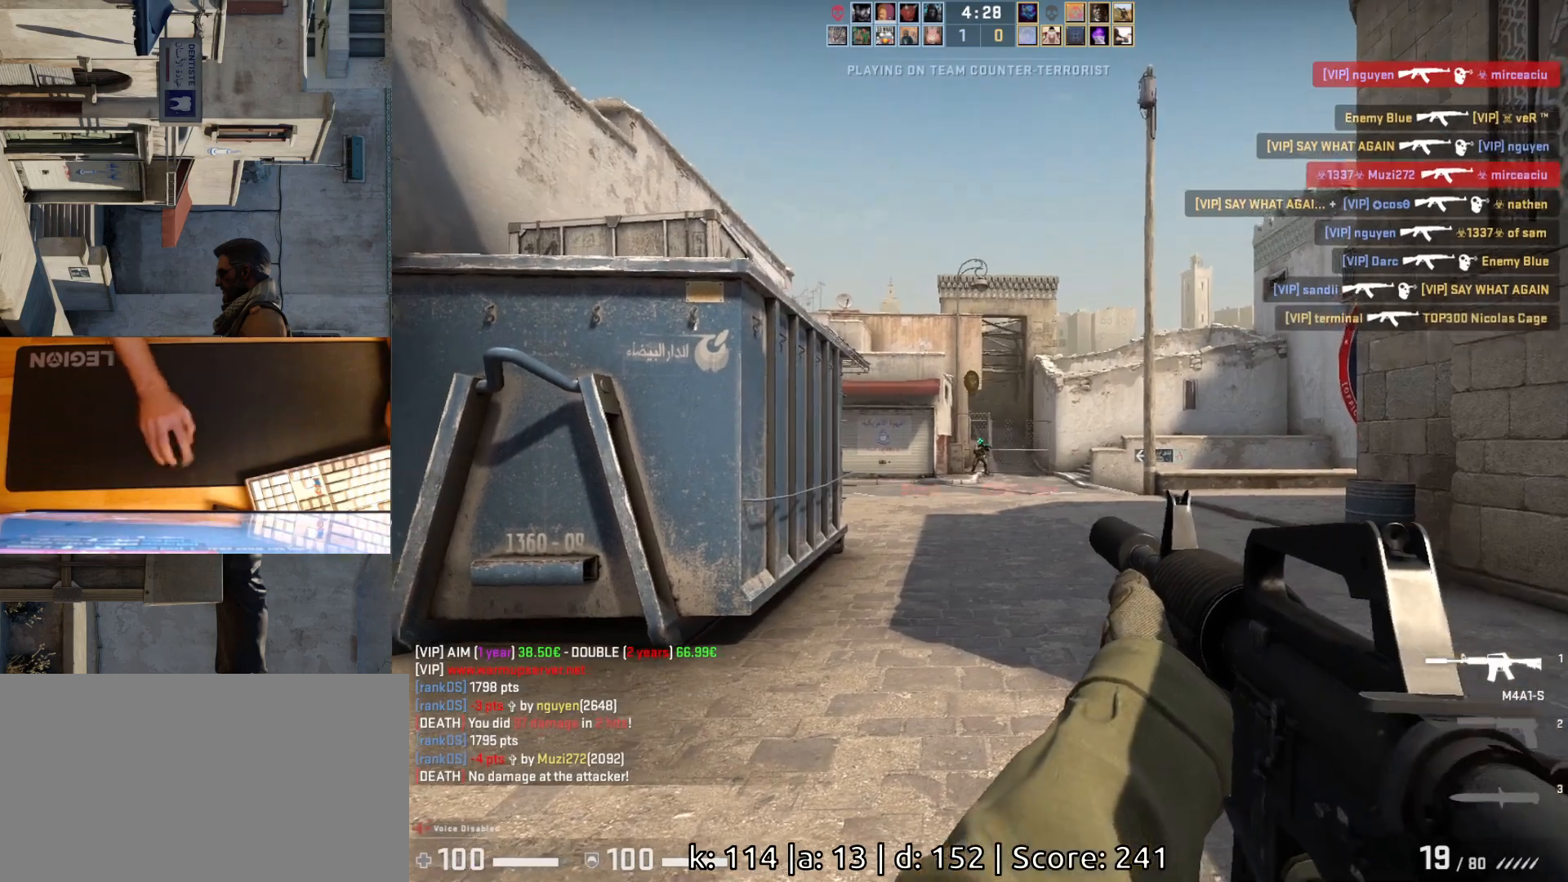
{"keys": ["d"], "mouse": [], "events": [[217, "mouse_left", "up"], [400, "d", "down"]]}
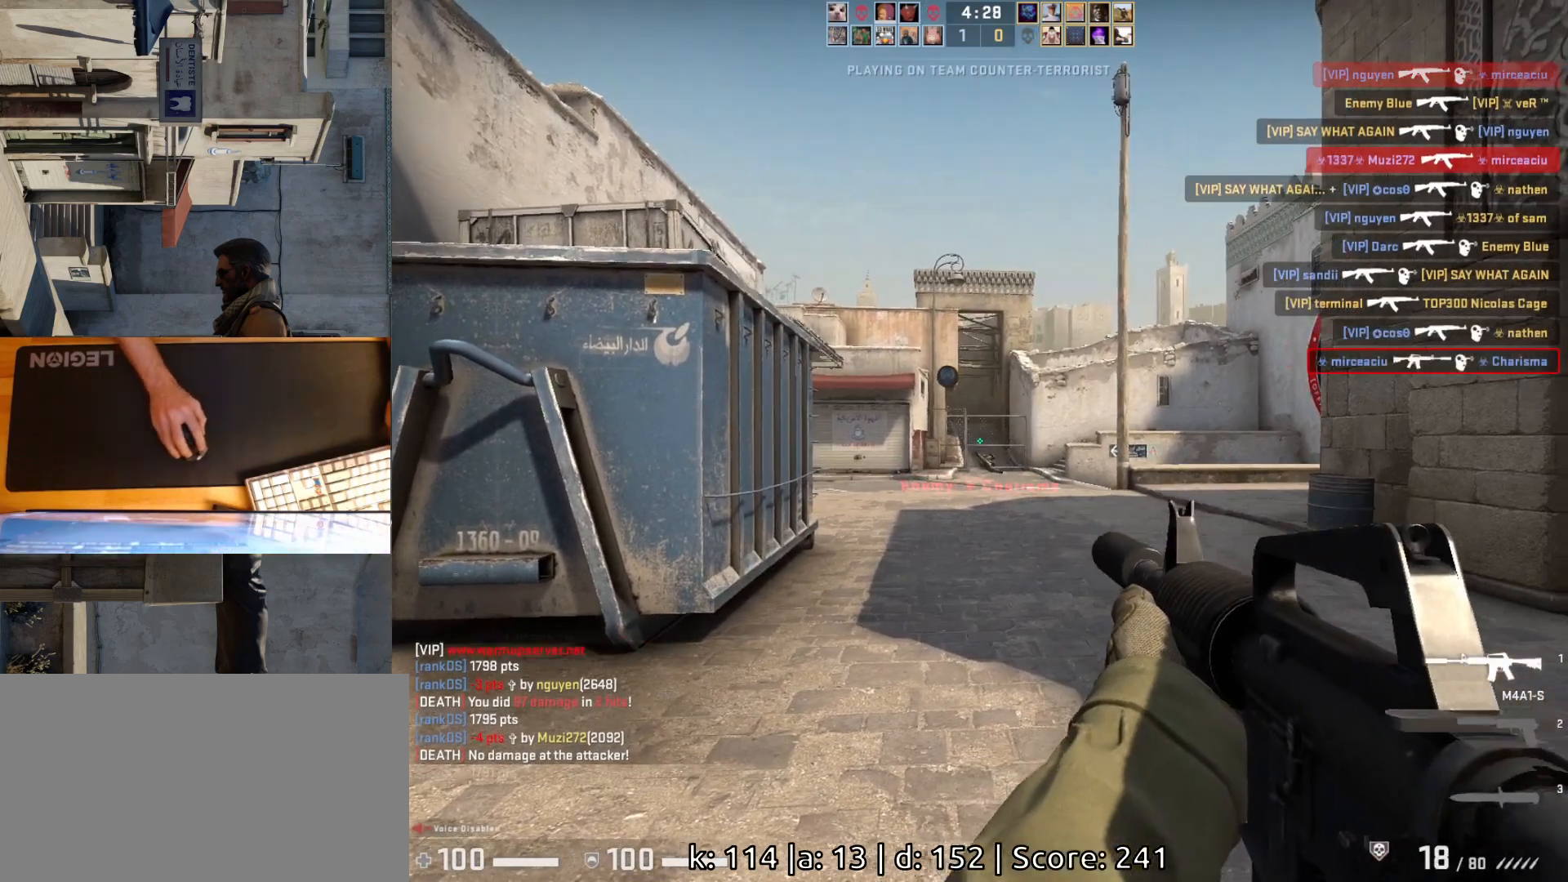
{"keys": ["d"], "mouse": [], "events": [[67, "a", "down"], [67, "d", "up"], [167, "a", "up"], [167, "d", "down"]]}
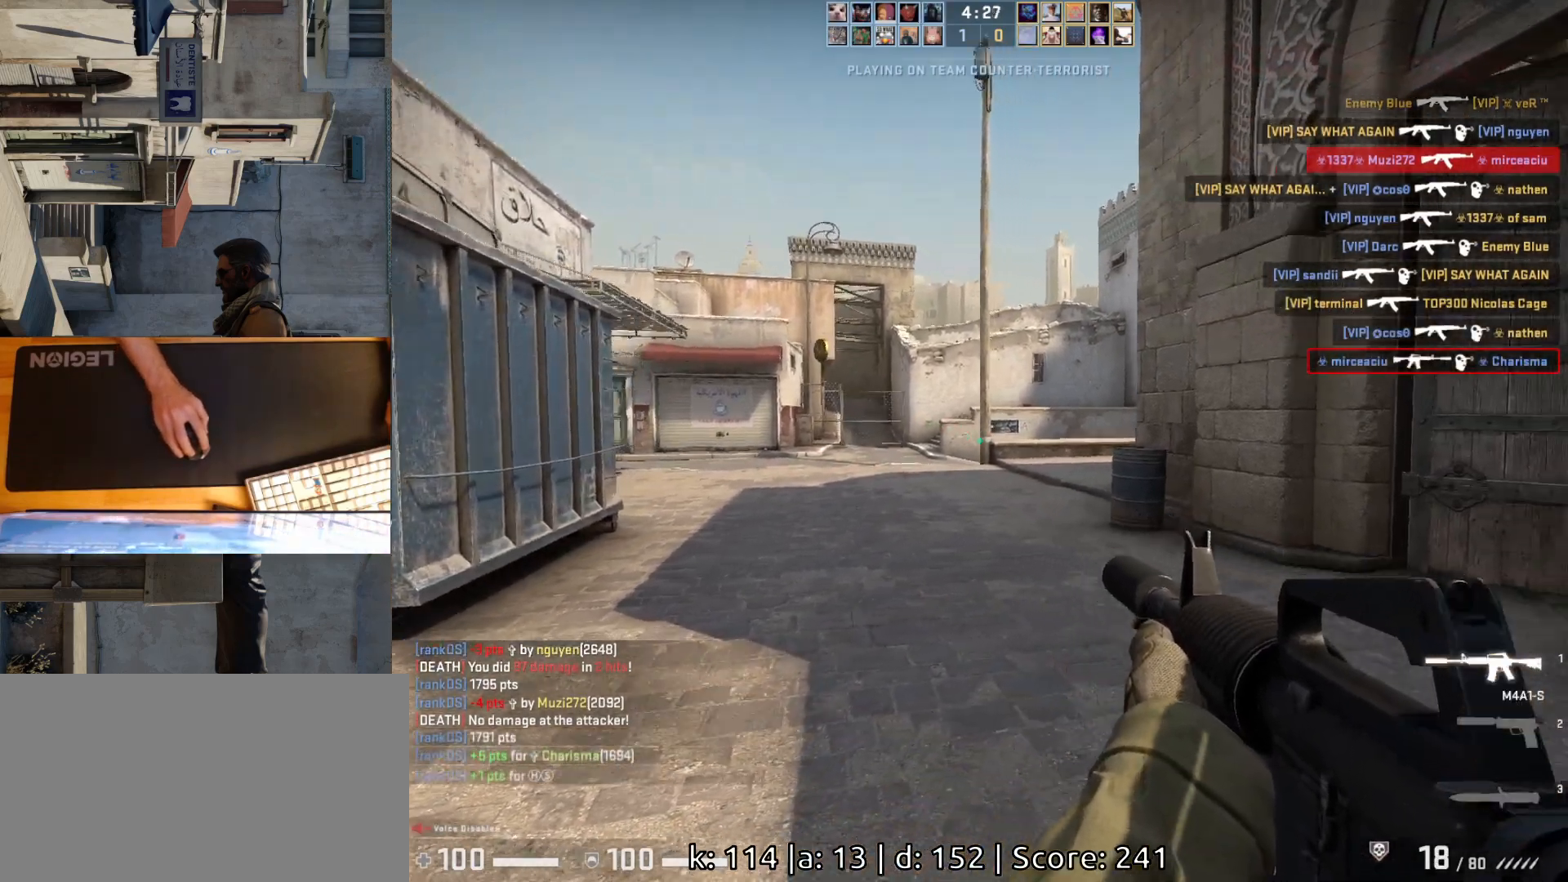
{"keys": [], "mouse": [], "events": [[167, "a", "down"], [183, "d", "up"], [300, "d", "down"], [350, "a", "up"], [433, "d", "up"]]}
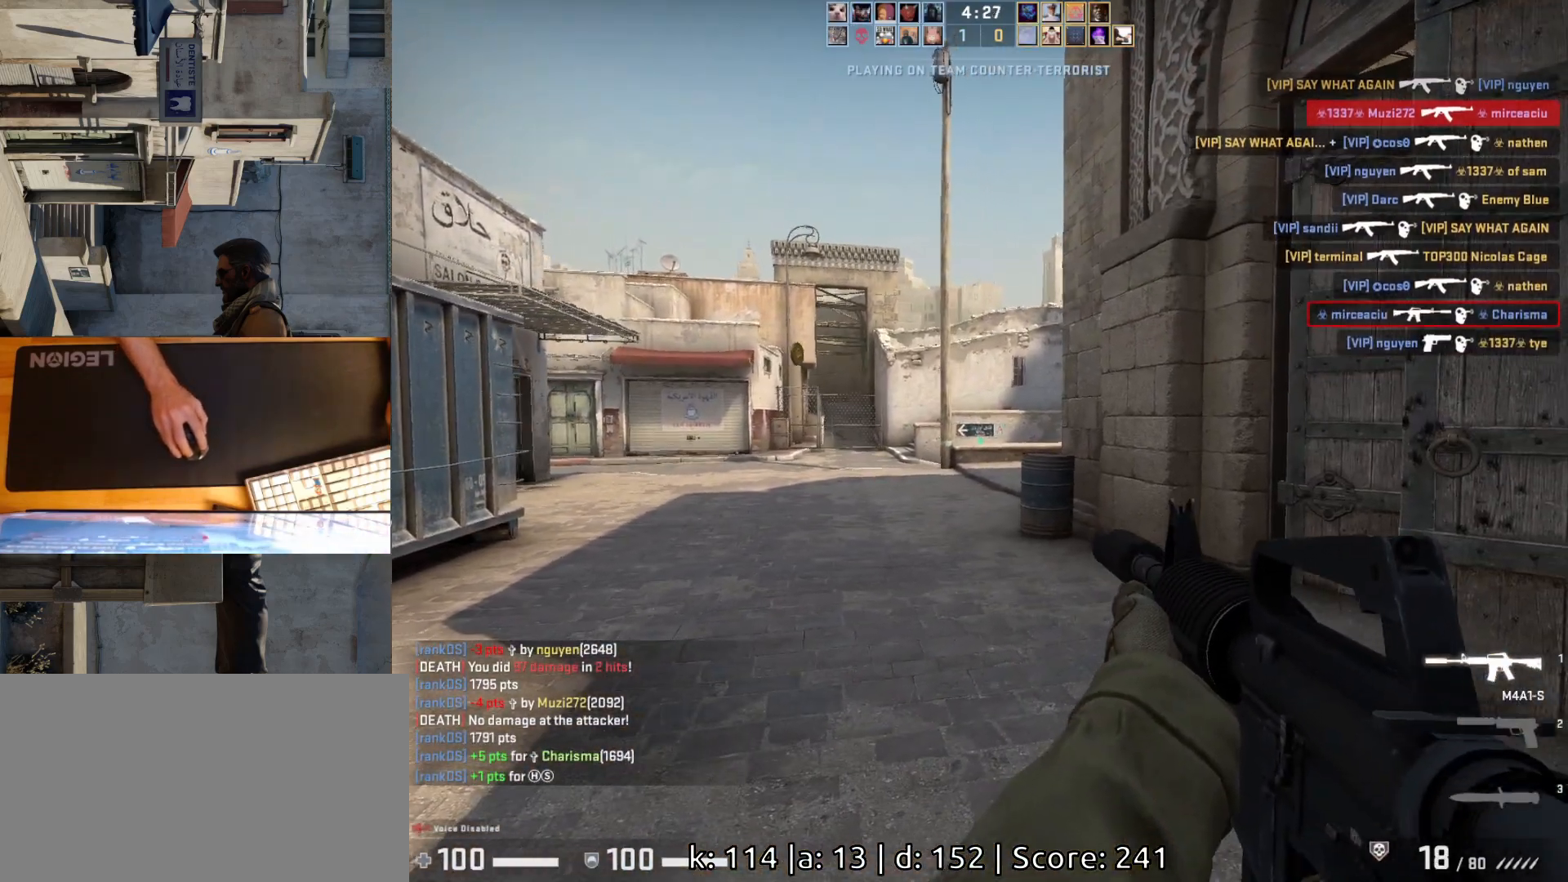
{"keys": ["d"], "mouse": [], "events": [[67, "d", "down"], [183, "a", "down"], [183, "d", "up"], [317, "d", "down"], [333, "a", "up"]]}
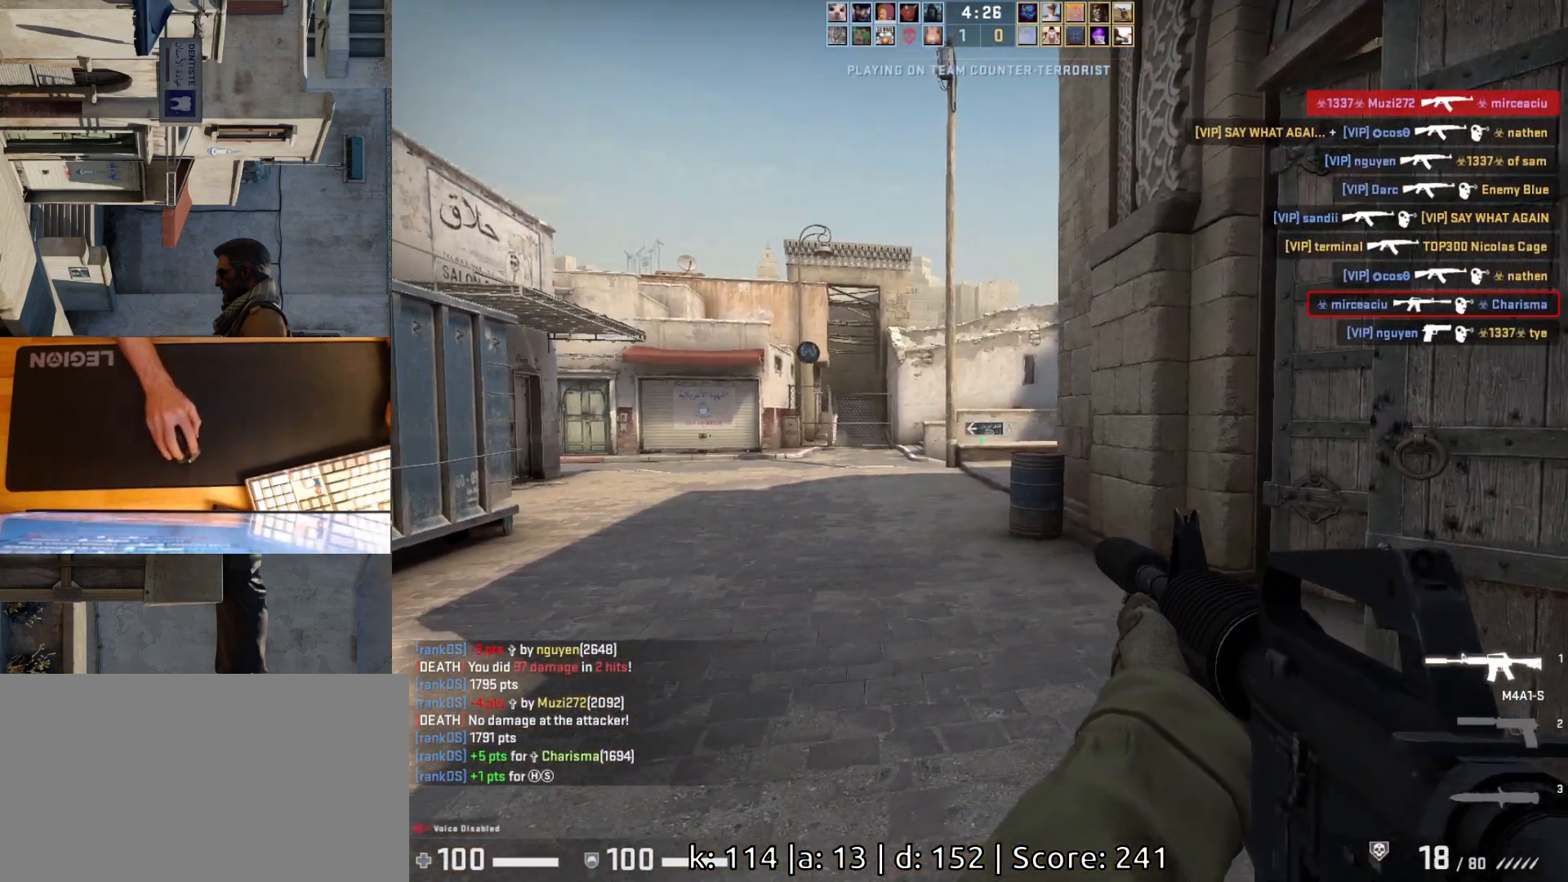
{"keys": ["d"], "mouse": [], "events": [[50, "a", "down"], [50, "d", "up"], [167, "d", "down"], [200, "a", "up"], [300, "d", "up"], [483, "d", "down"]]}
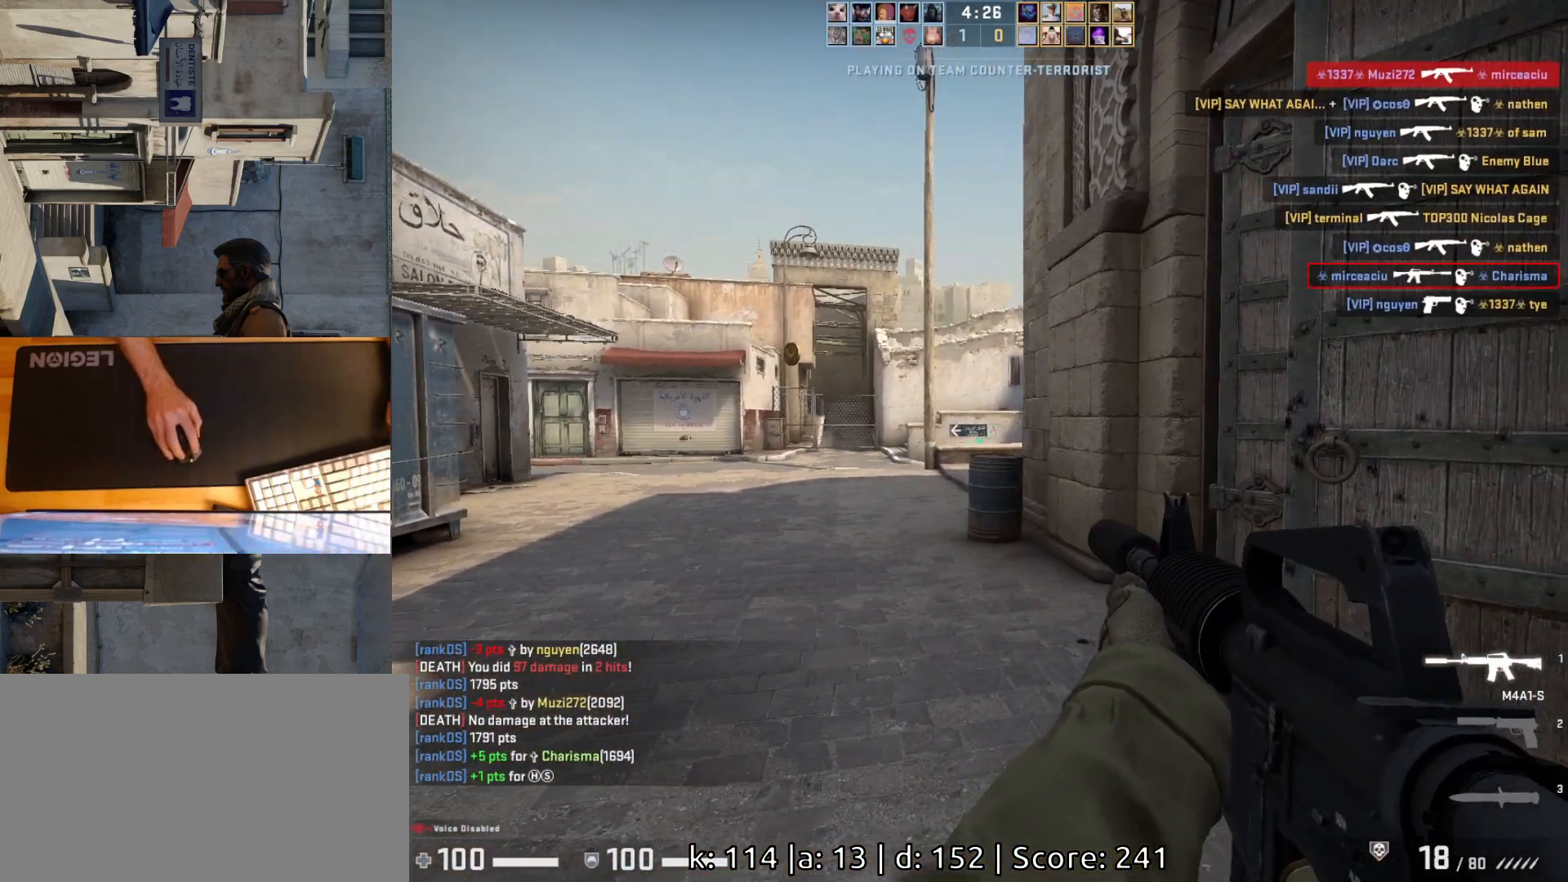
{"keys": [], "mouse": [], "events": [[133, "d", "up"], [150, "w", "down"], [267, "a", "down"], [300, "w", "up"], [417, "a", "up"]]}
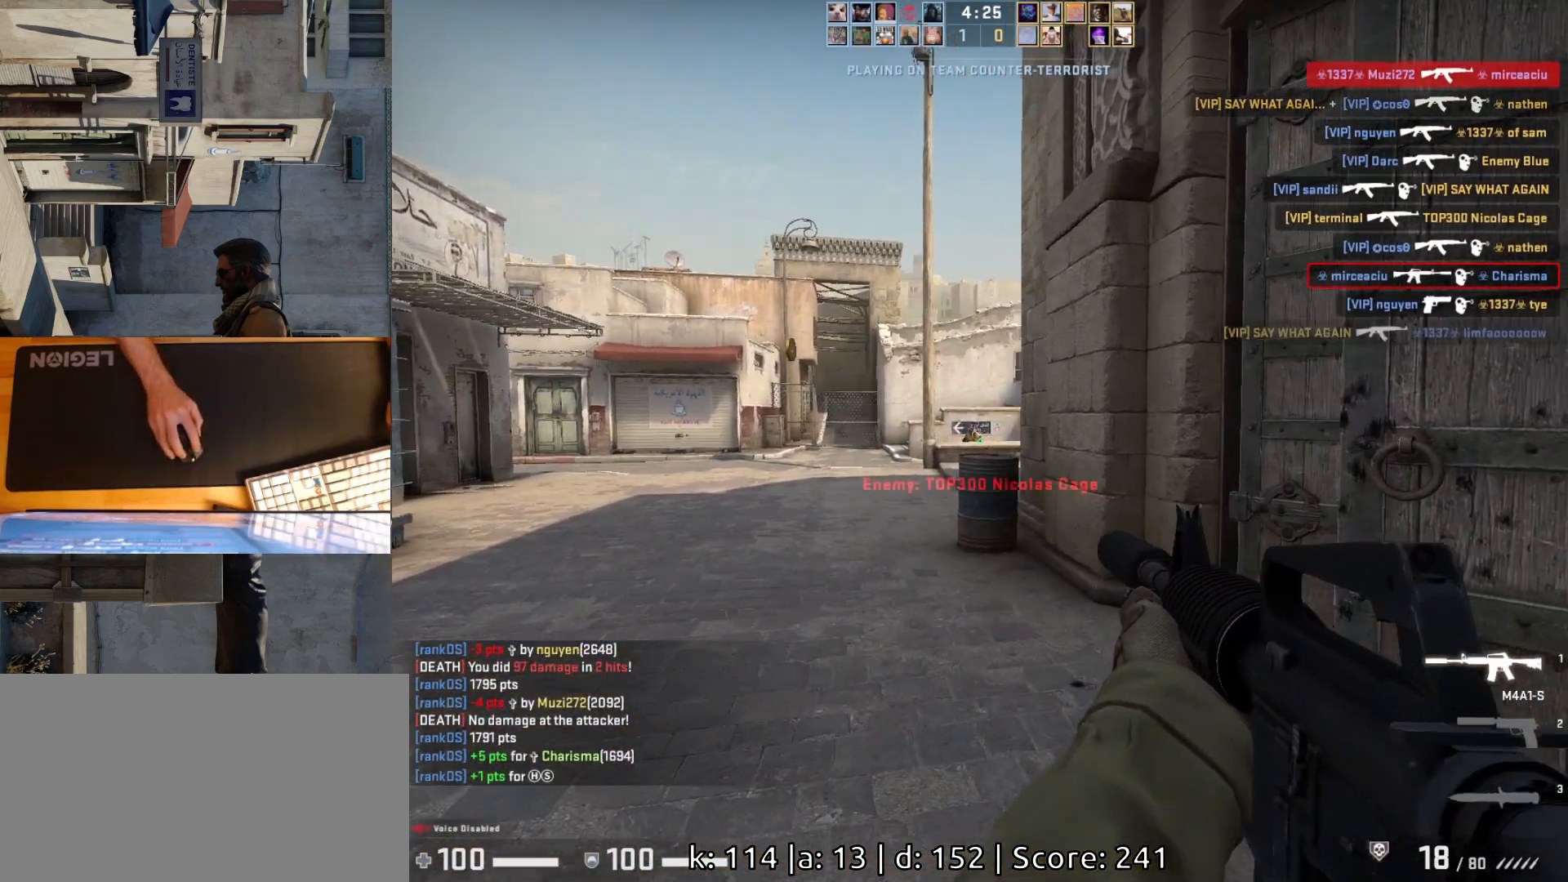
{"keys": [], "mouse": [], "events": [[67, "mouse_left", "down"], [117, "a", "down"], [233, "a", "up"], [317, "mouse_left", "up"]]}
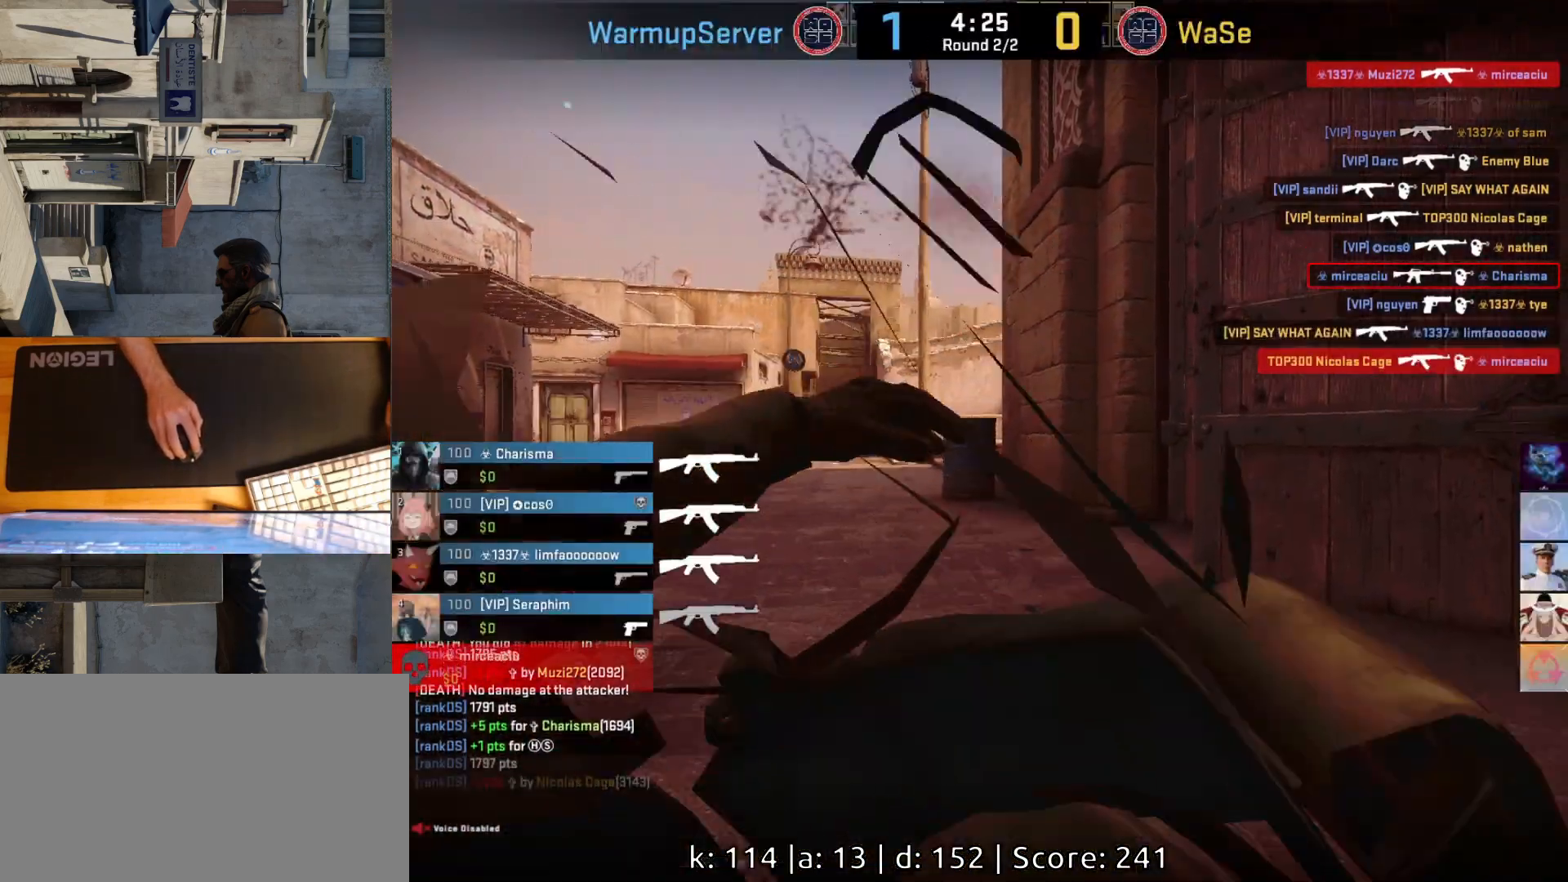
{"keys": [], "mouse": [], "events": []}
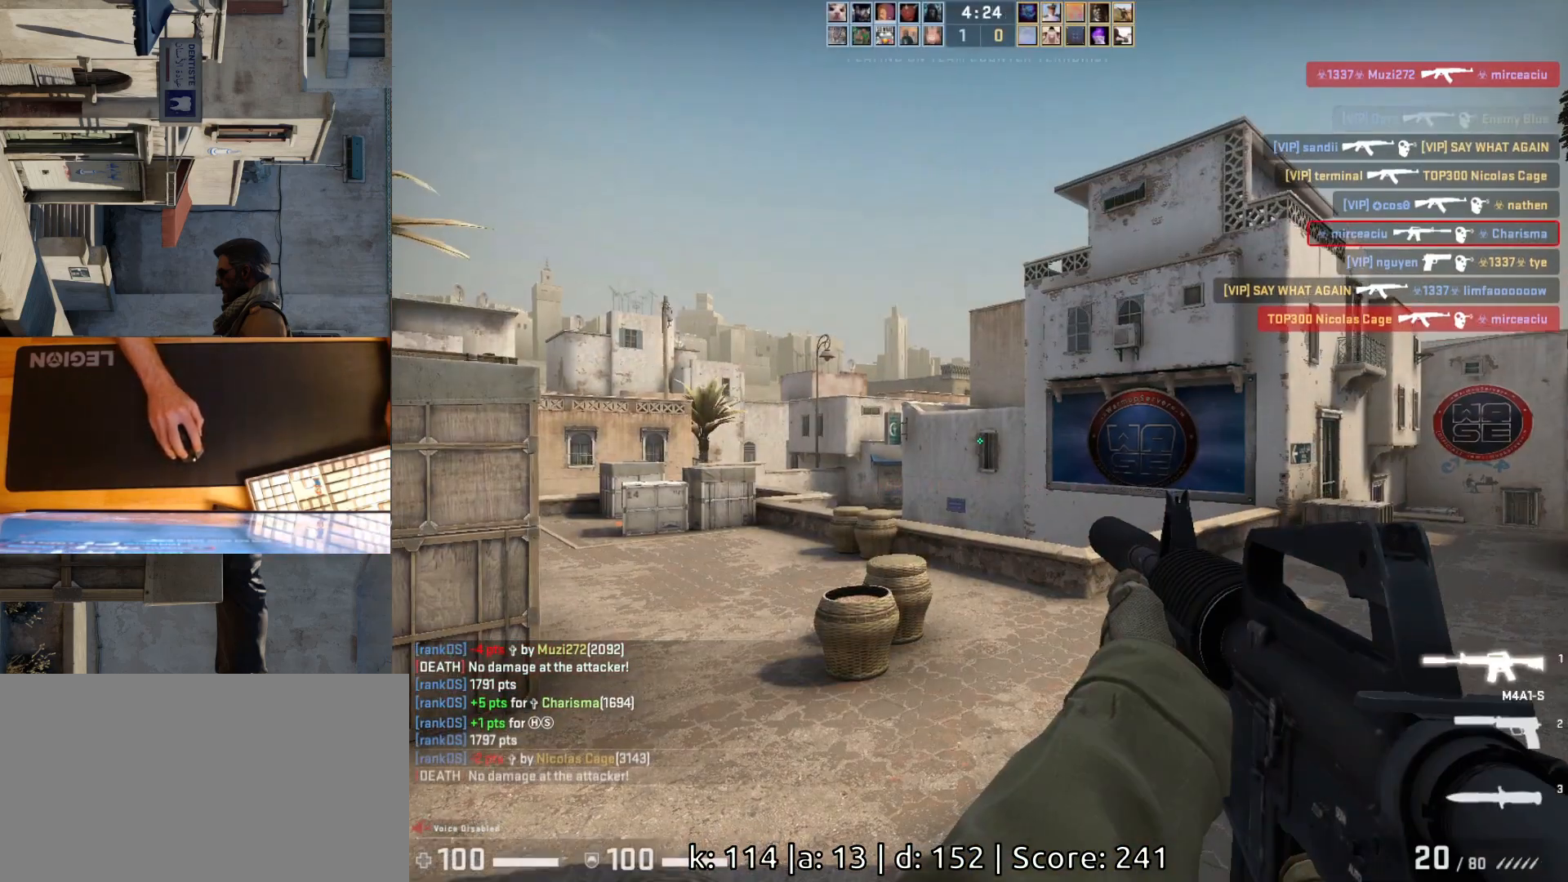
{"keys": ["a"], "mouse": [], "events": [[133, "a", "down"], [283, "d", "down"], [300, "a", "up"], [450, "d", "up"], [467, "a", "down"]]}
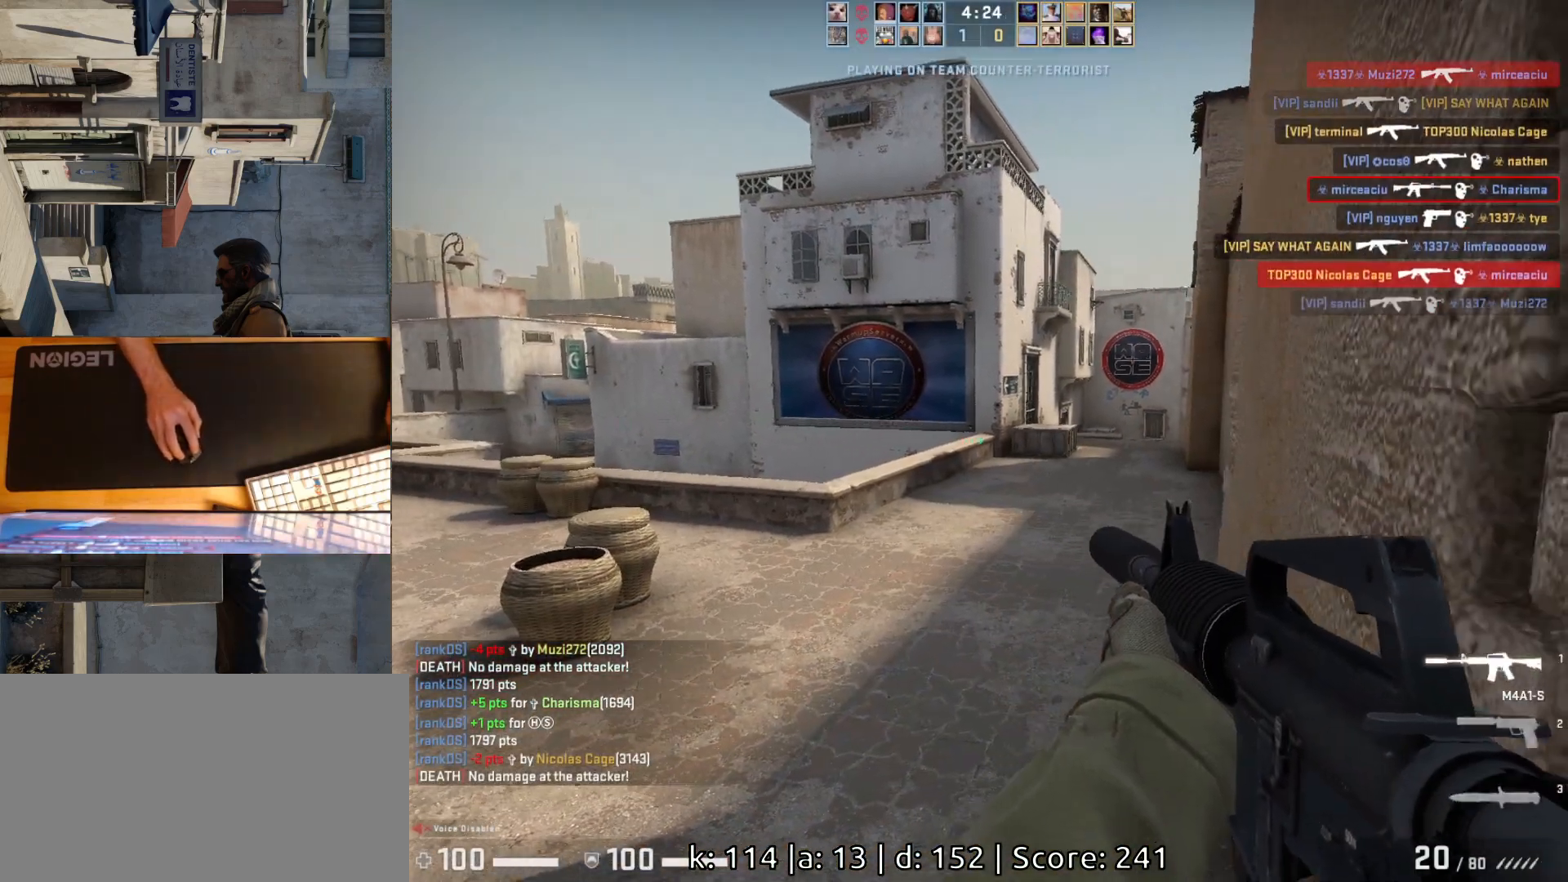
{"keys": ["a"], "mouse": [], "events": []}
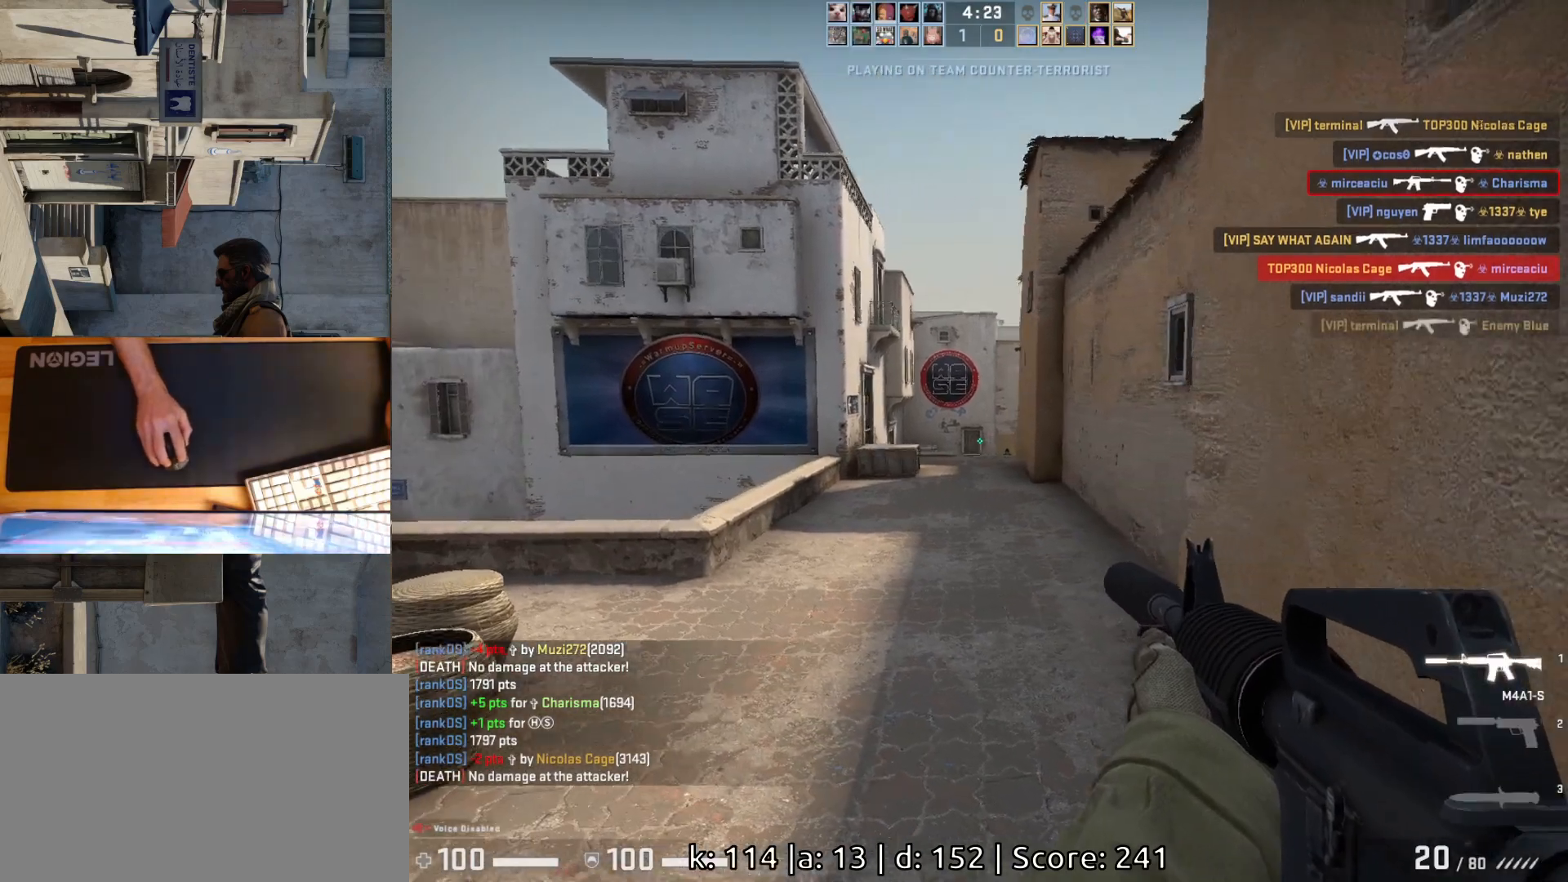
{"keys": [], "mouse": [], "events": [[450, "a", "up"]]}
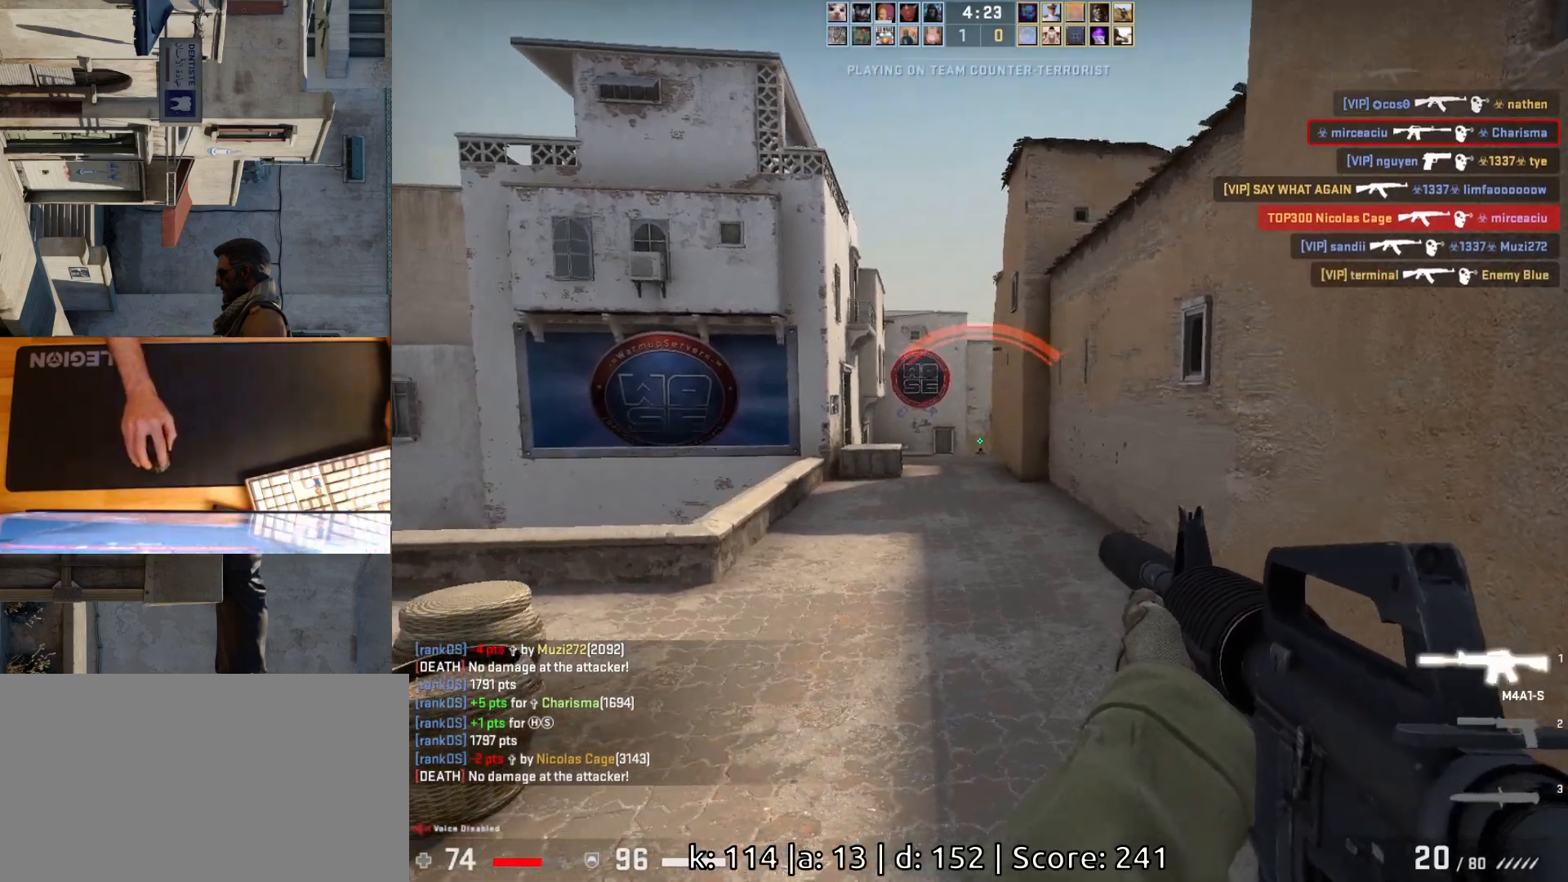
{"keys": ["d"], "mouse": [], "events": [[50, "mouse_left", "down"], [317, "mouse_left", "up"], [367, "a", "down"], [467, "d", "down"], [483, "a", "up"]]}
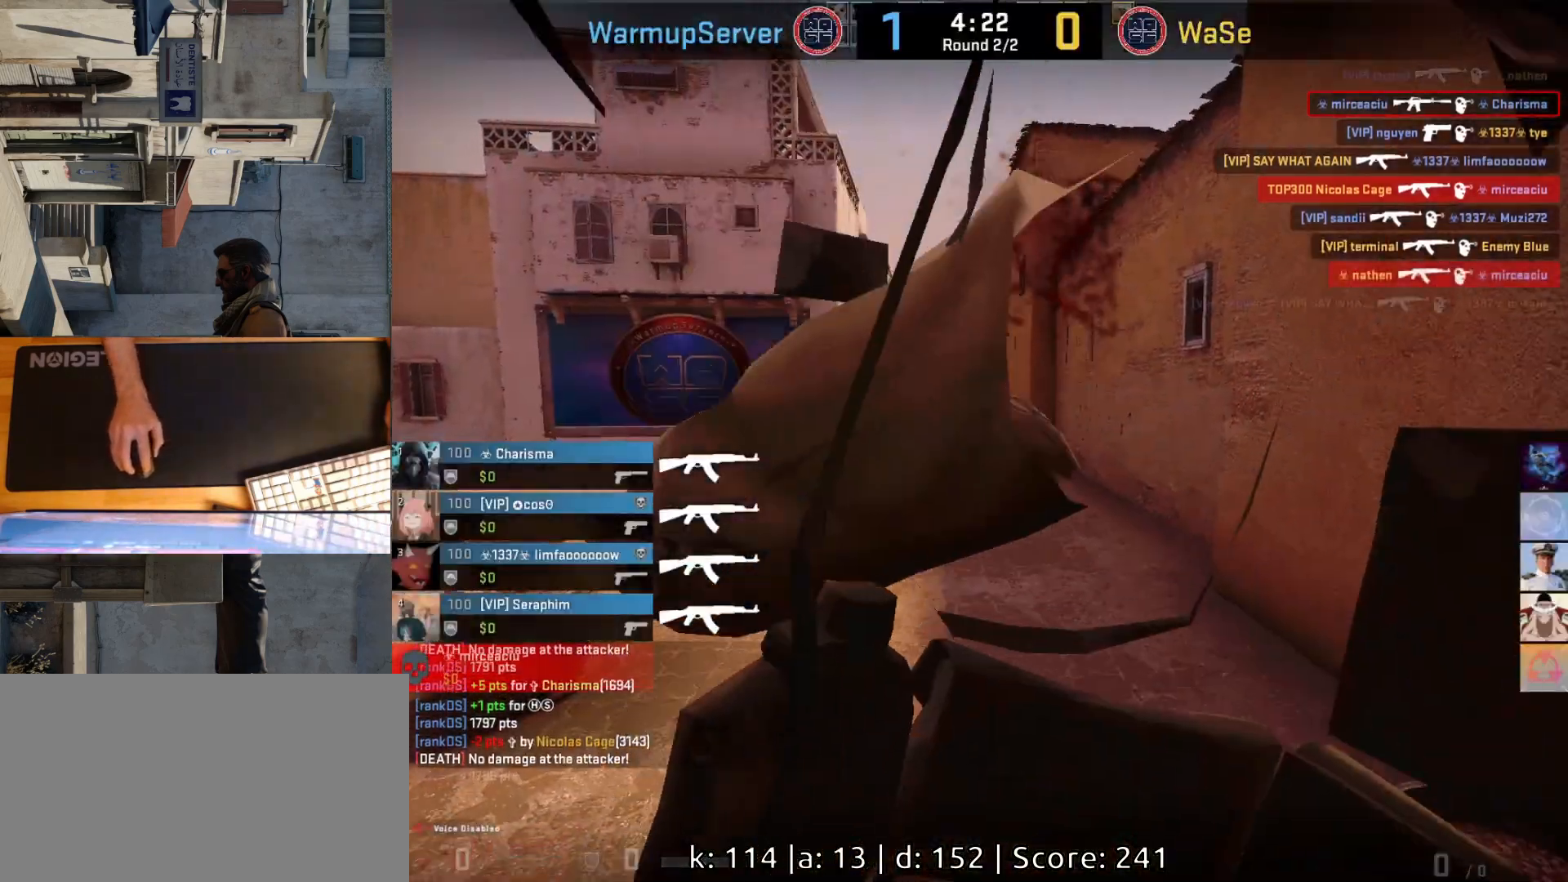
{"keys": [], "mouse": [], "events": [[67, "d", "up"], [133, "mouse_left", "down"], [217, "mouse_left", "up"]]}
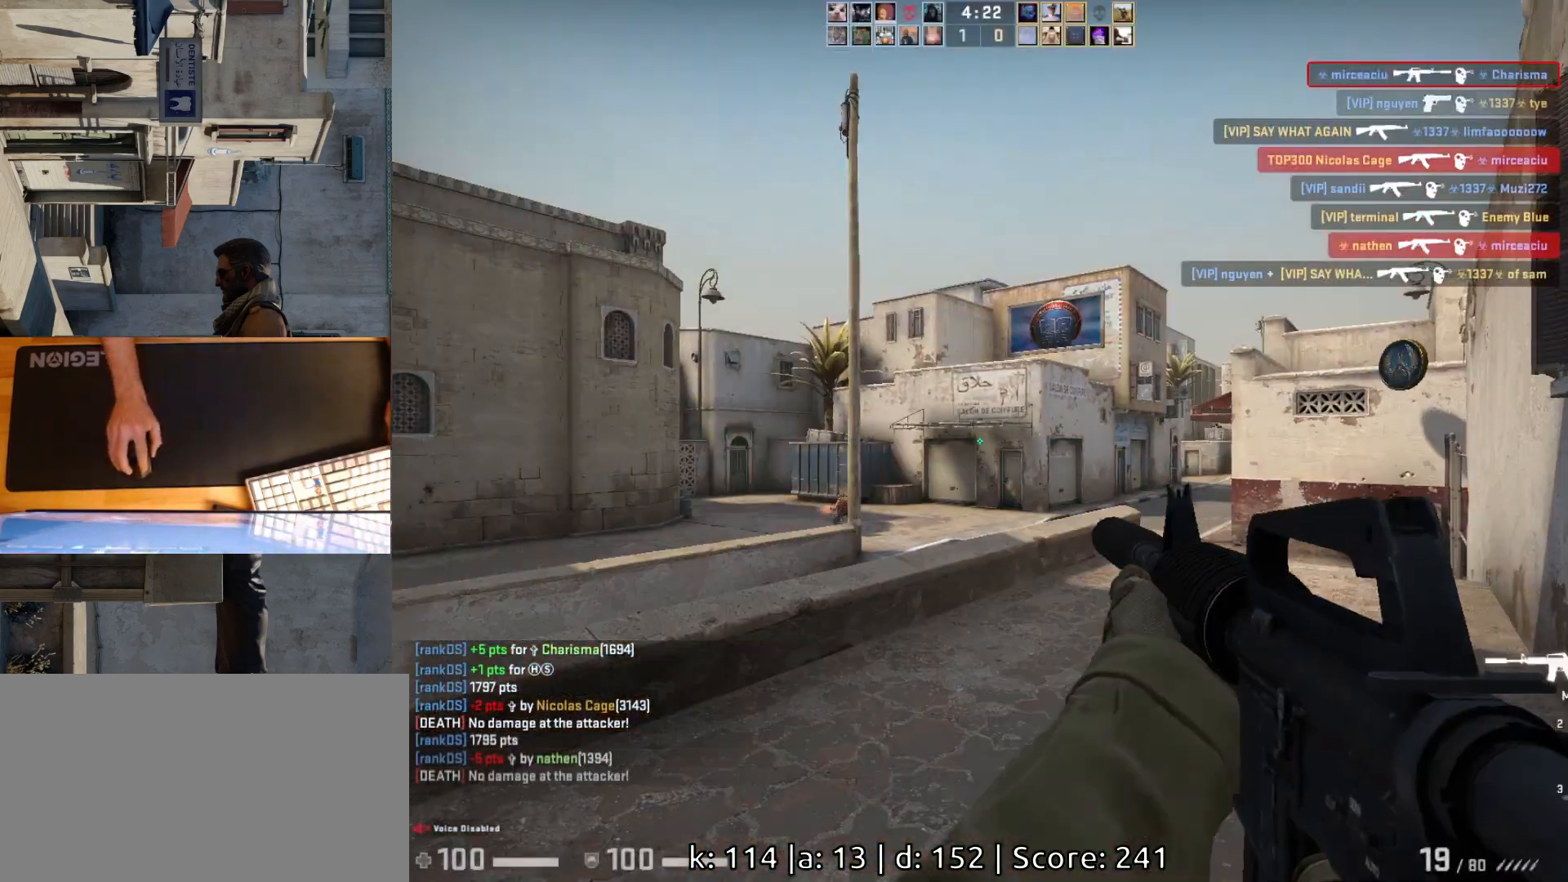
{"keys": ["a"], "mouse": [], "events": [[433, "a", "down"]]}
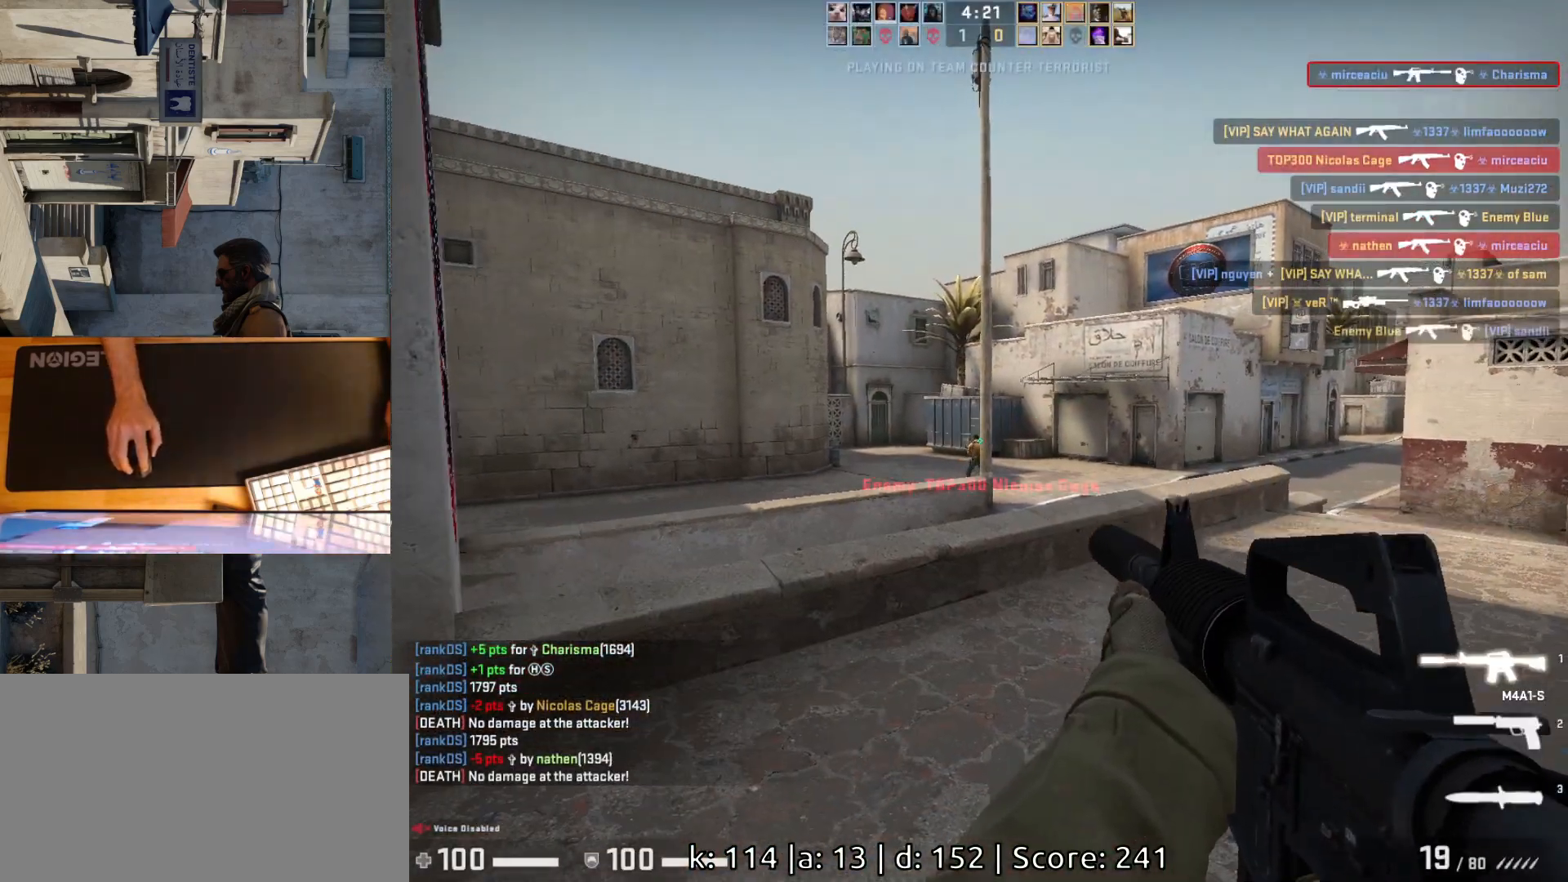
{"keys": [], "mouse": [], "events": [[33, "d", "down"], [67, "a", "up"], [117, "d", "up"], [167, "mouse_left", "down"], [467, "mouse_left", "up"]]}
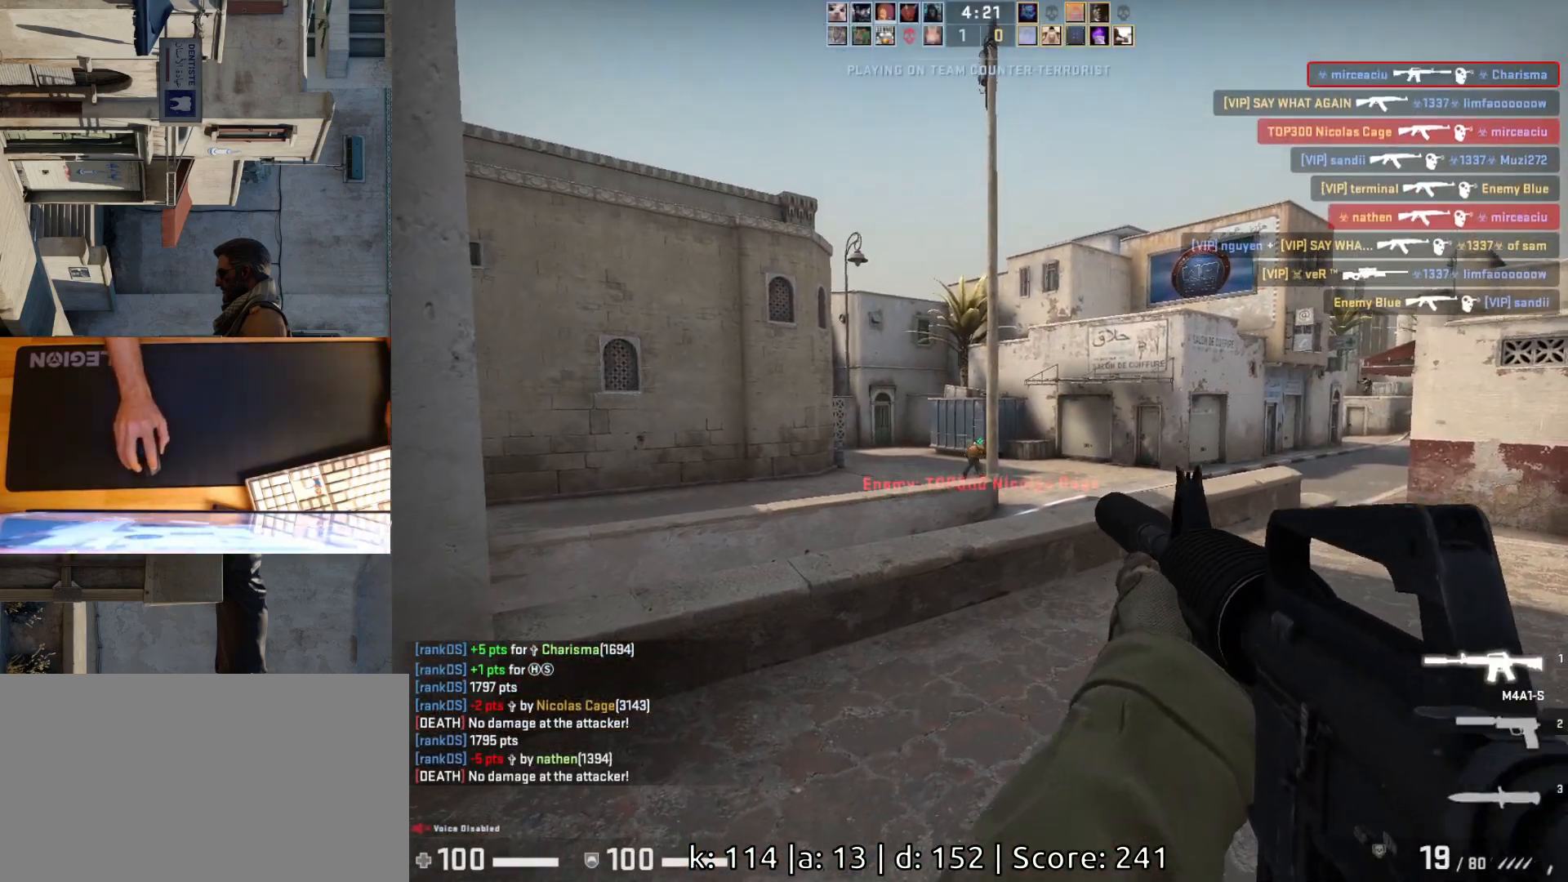
{"keys": ["d", "w"], "mouse": [], "events": [[317, "d", "down"], [500, "w", "down"]]}
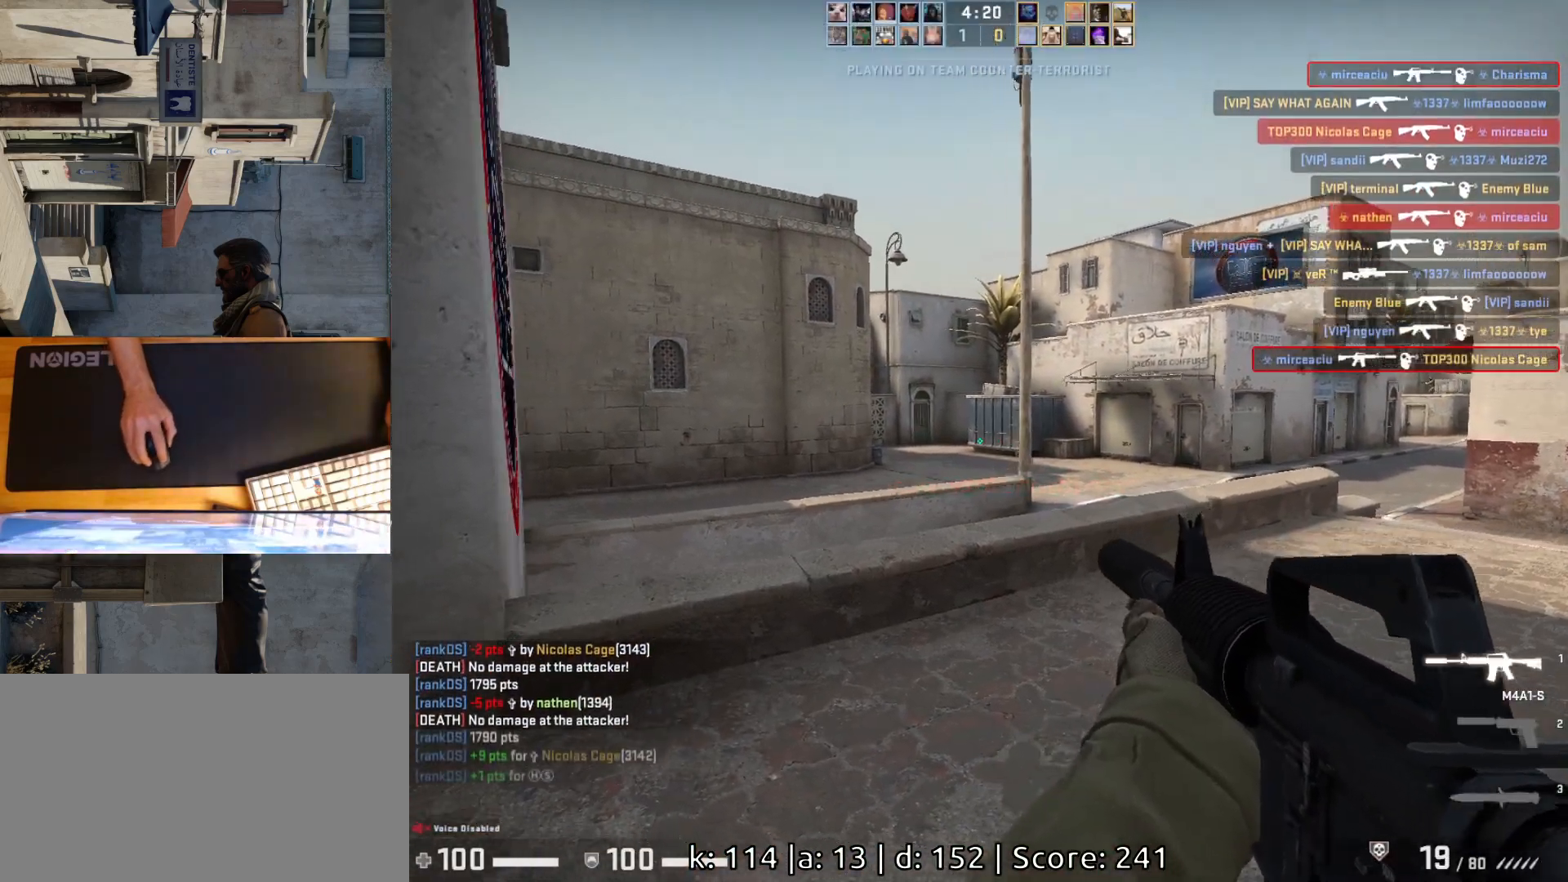
{"keys": ["d"], "mouse": [], "events": [[167, "w", "up"]]}
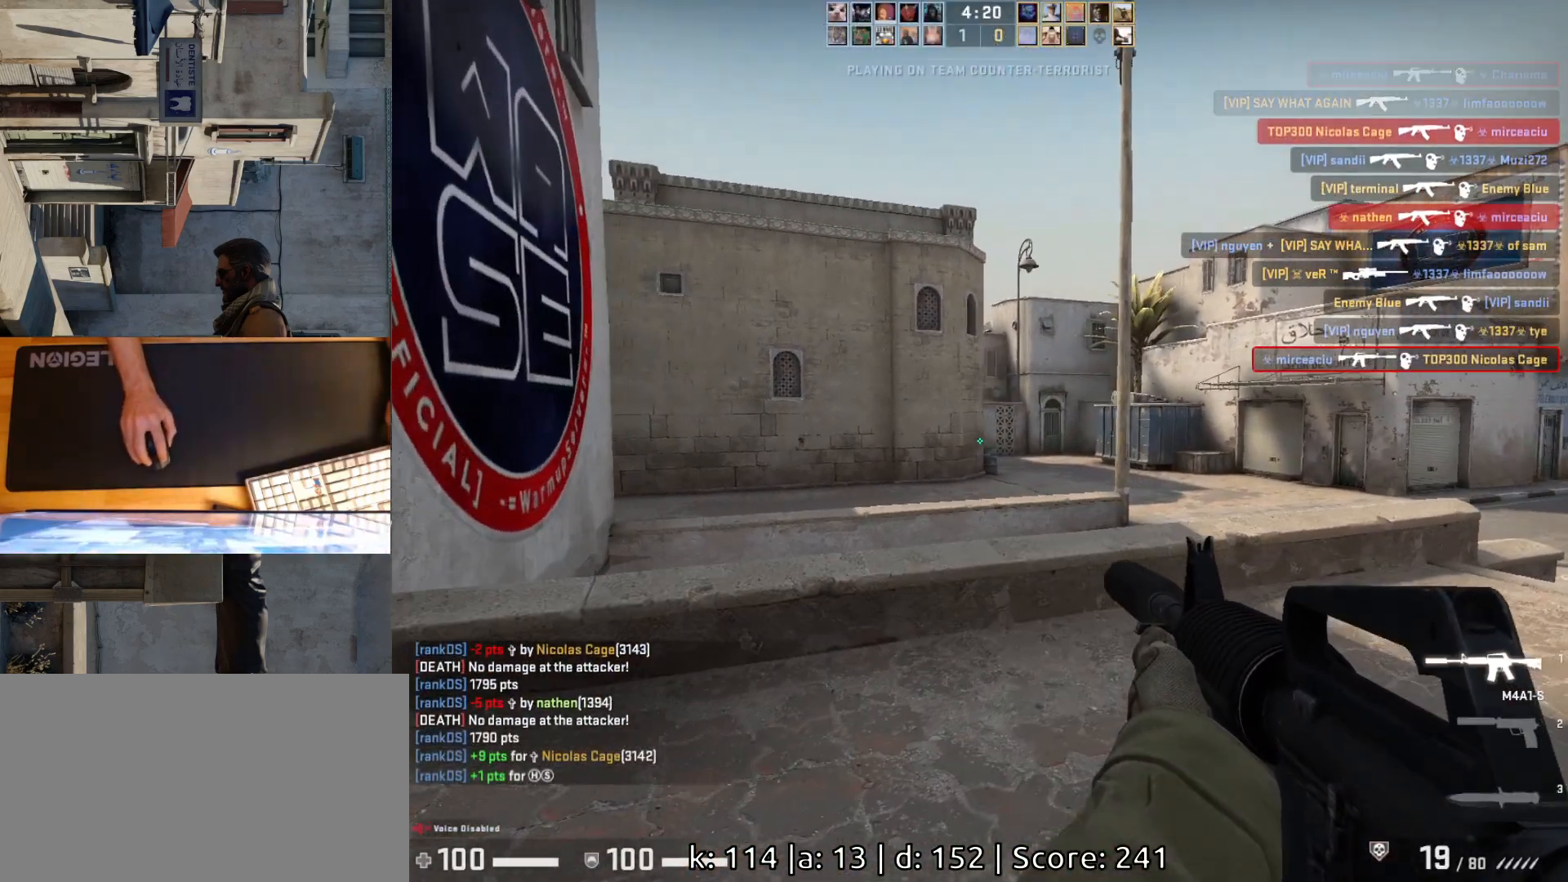
{"keys": ["d"], "mouse": [], "events": []}
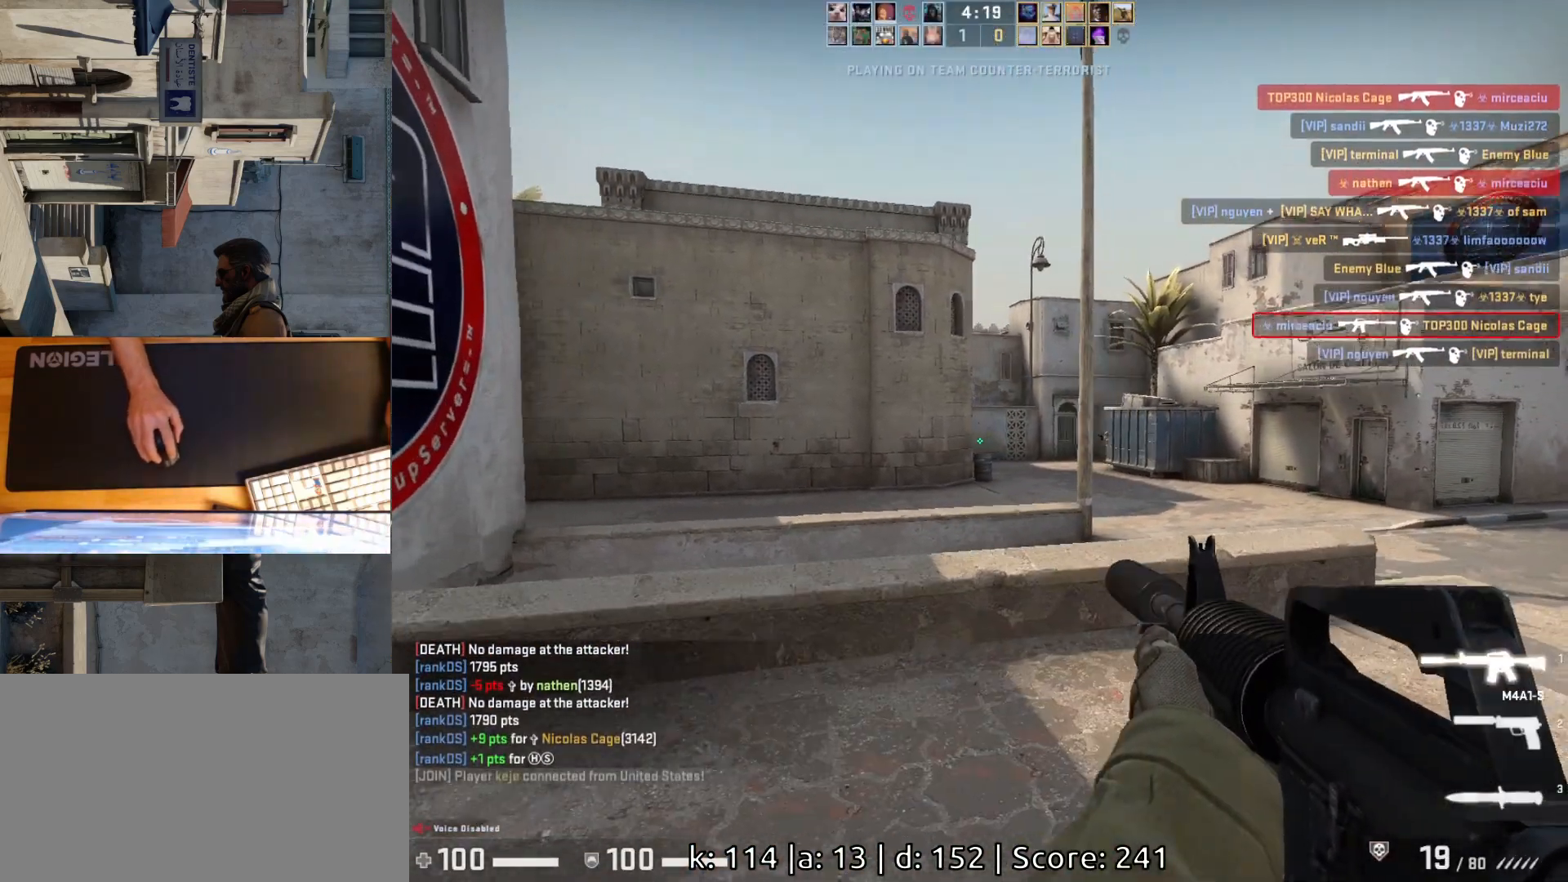
{"keys": ["a"], "mouse": [], "events": [[183, "d", "up"], [200, "a", "down"], [333, "d", "down"], [383, "a", "up"], [433, "d", "up"], [450, "a", "down"]]}
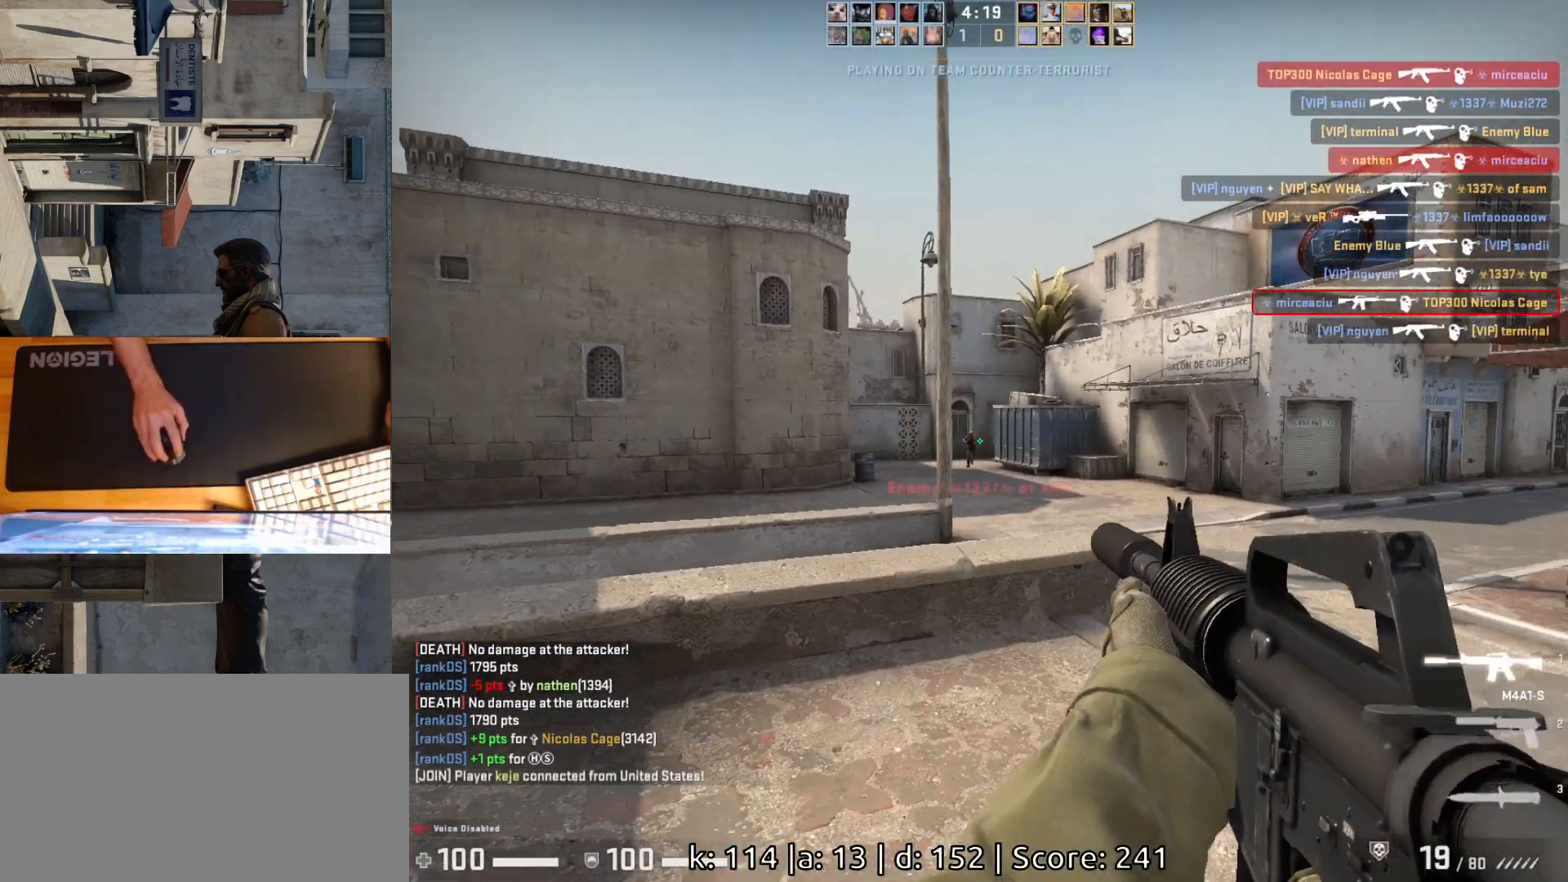
{"keys": ["d"], "mouse": [], "events": [[133, "a", "up"], [150, "mouse_left", "down"], [483, "d", "down"], [483, "mouse_left", "up"]]}
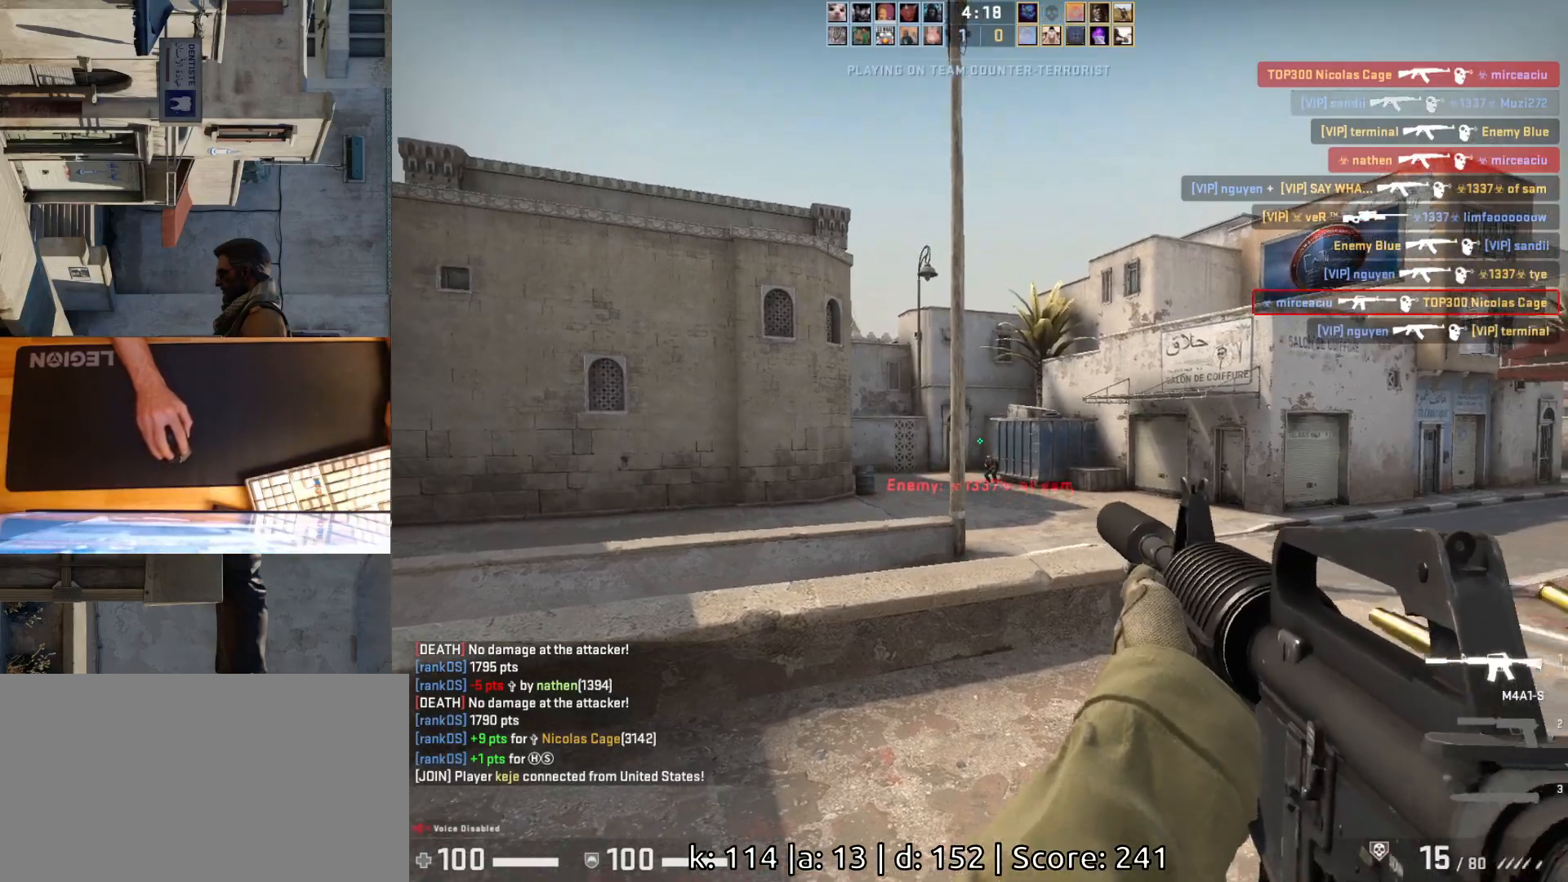
{"keys": ["ctrl"], "mouse": ["left"], "events": [[100, "d", "up"], [183, "mouse_left", "down"], [400, "ctrl", "down"]]}
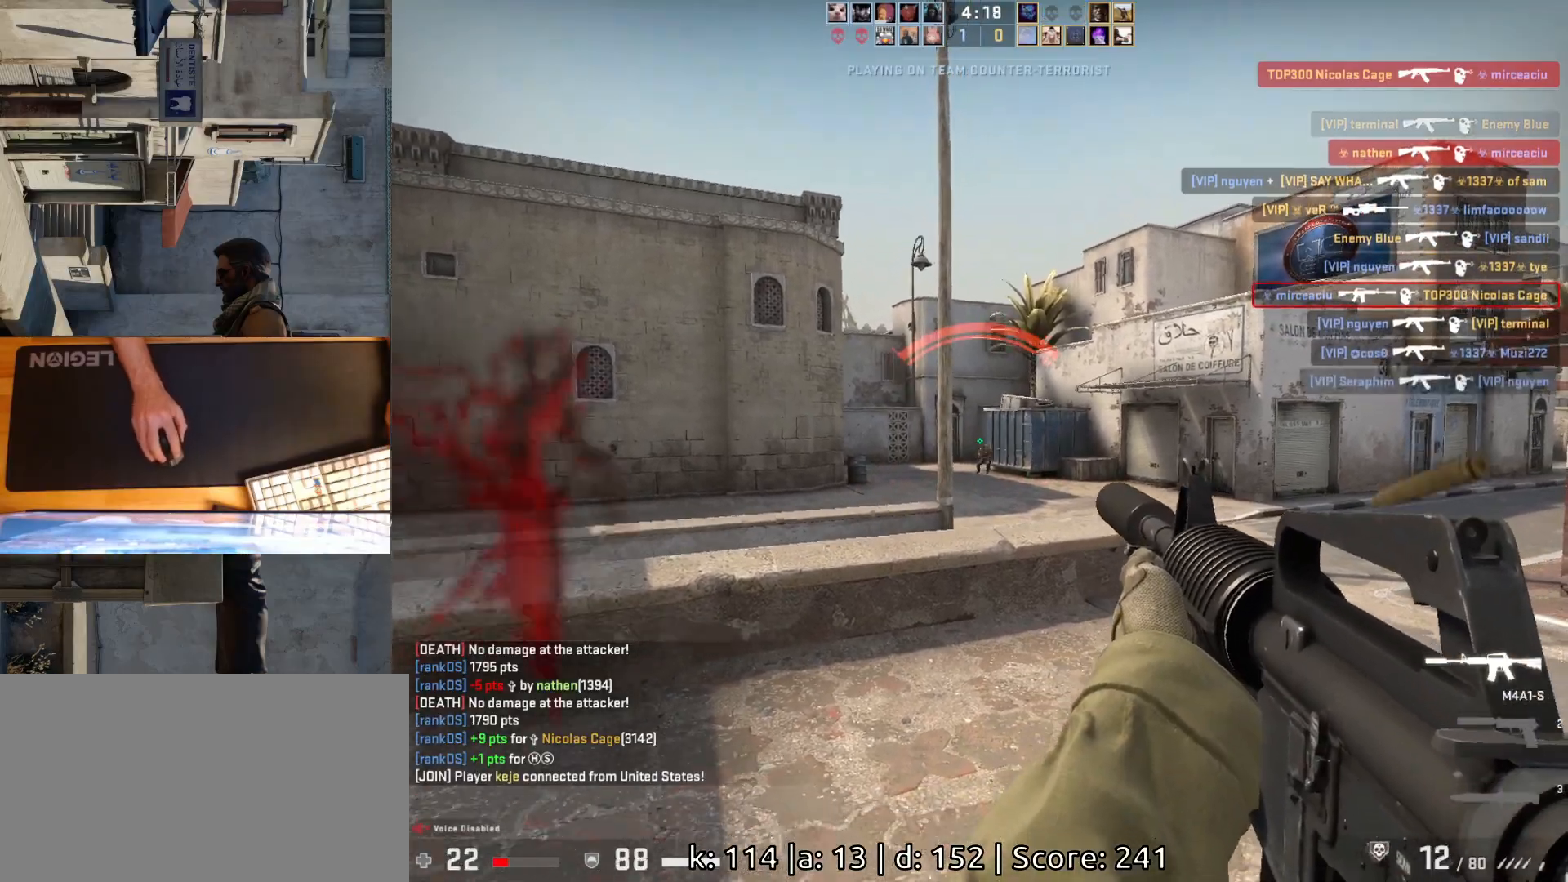
{"keys": ["d"], "mouse": [], "events": [[17, "mouse_left", "up"], [367, "ctrl", "up"], [417, "d", "down"]]}
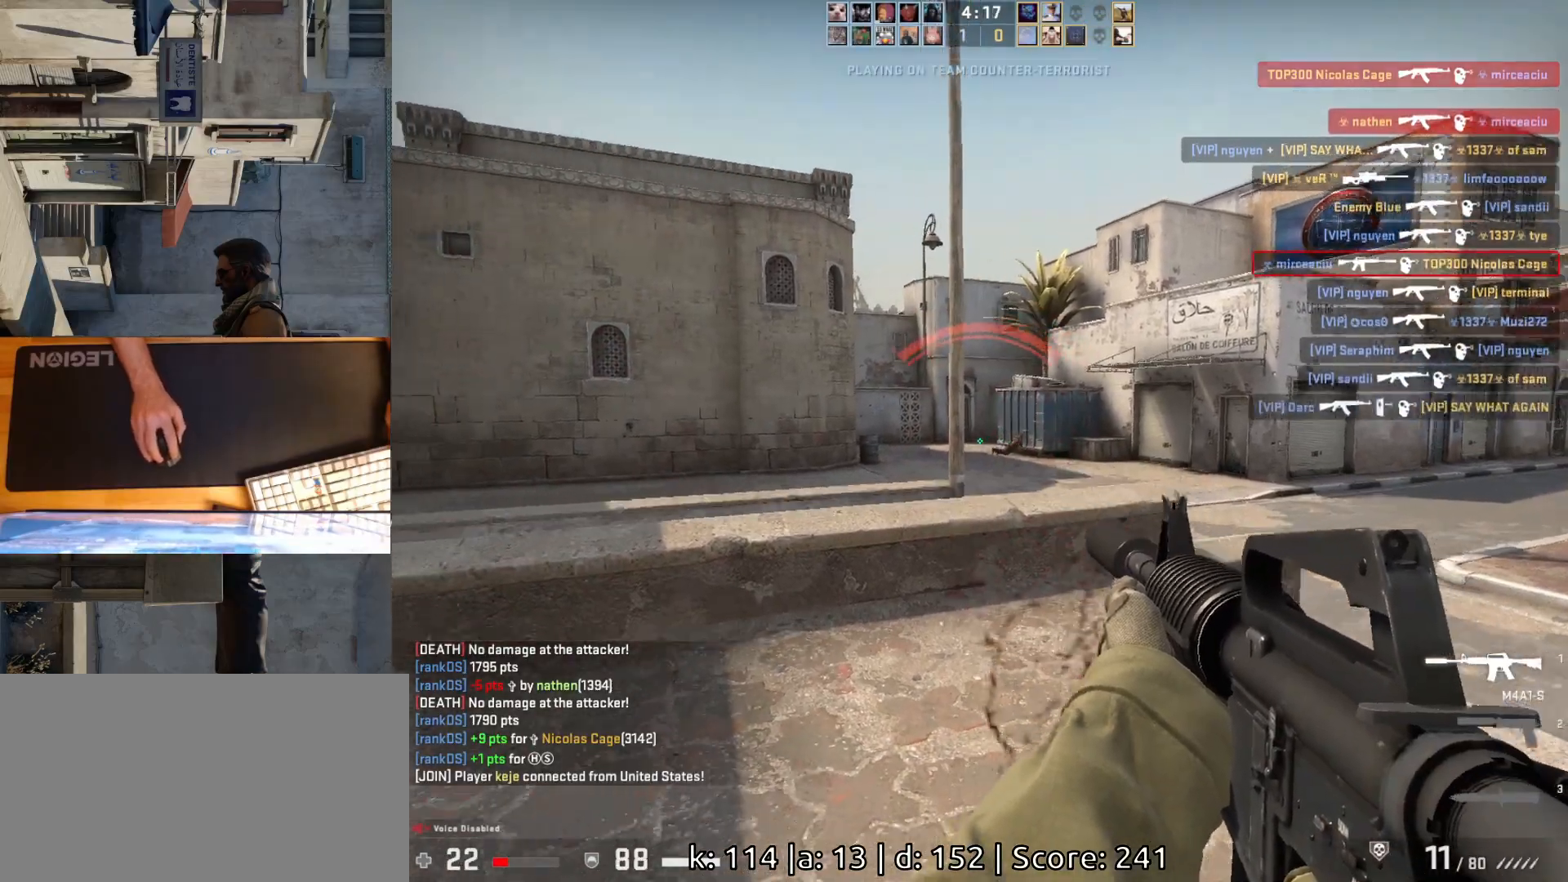
{"keys": ["d"], "mouse": [], "events": [[283, "d", "up"], [317, "a", "down"], [433, "d", "down"], [467, "a", "up"]]}